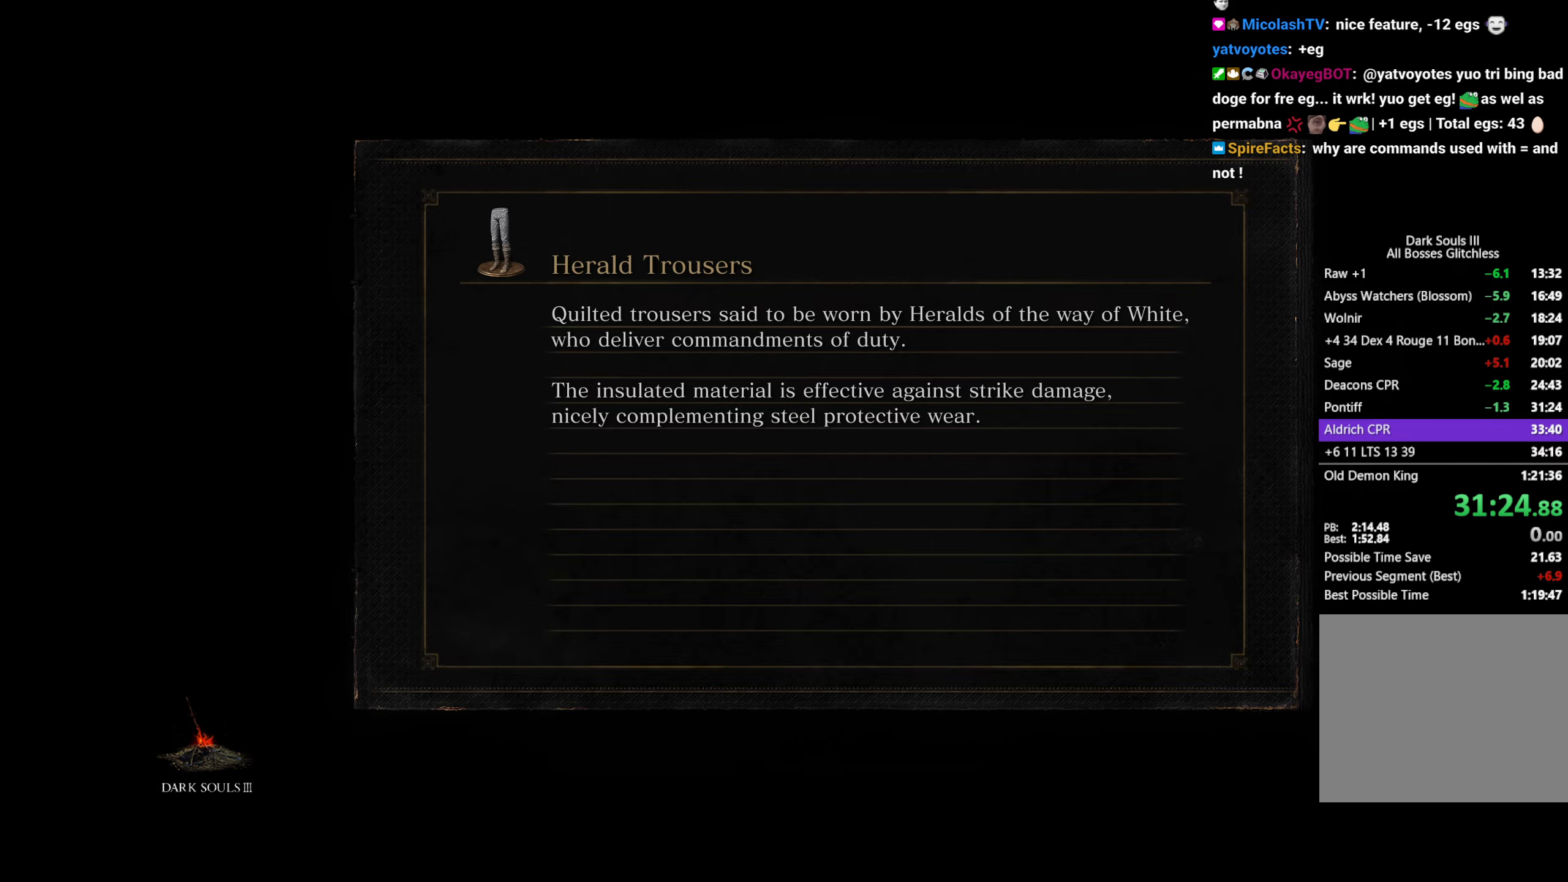
Gameplay with a controller (Xbox layout); each line is a JSON object with the inputs held at the frame after it. "button_events" lists button changes between this image and that frame as [ms after this image, input, new state], when the widget could be followed in between (sticks are given only as held states).
{"buttons": ["B"], "left_stick": "up", "right_stick": "left", "button_events": []}
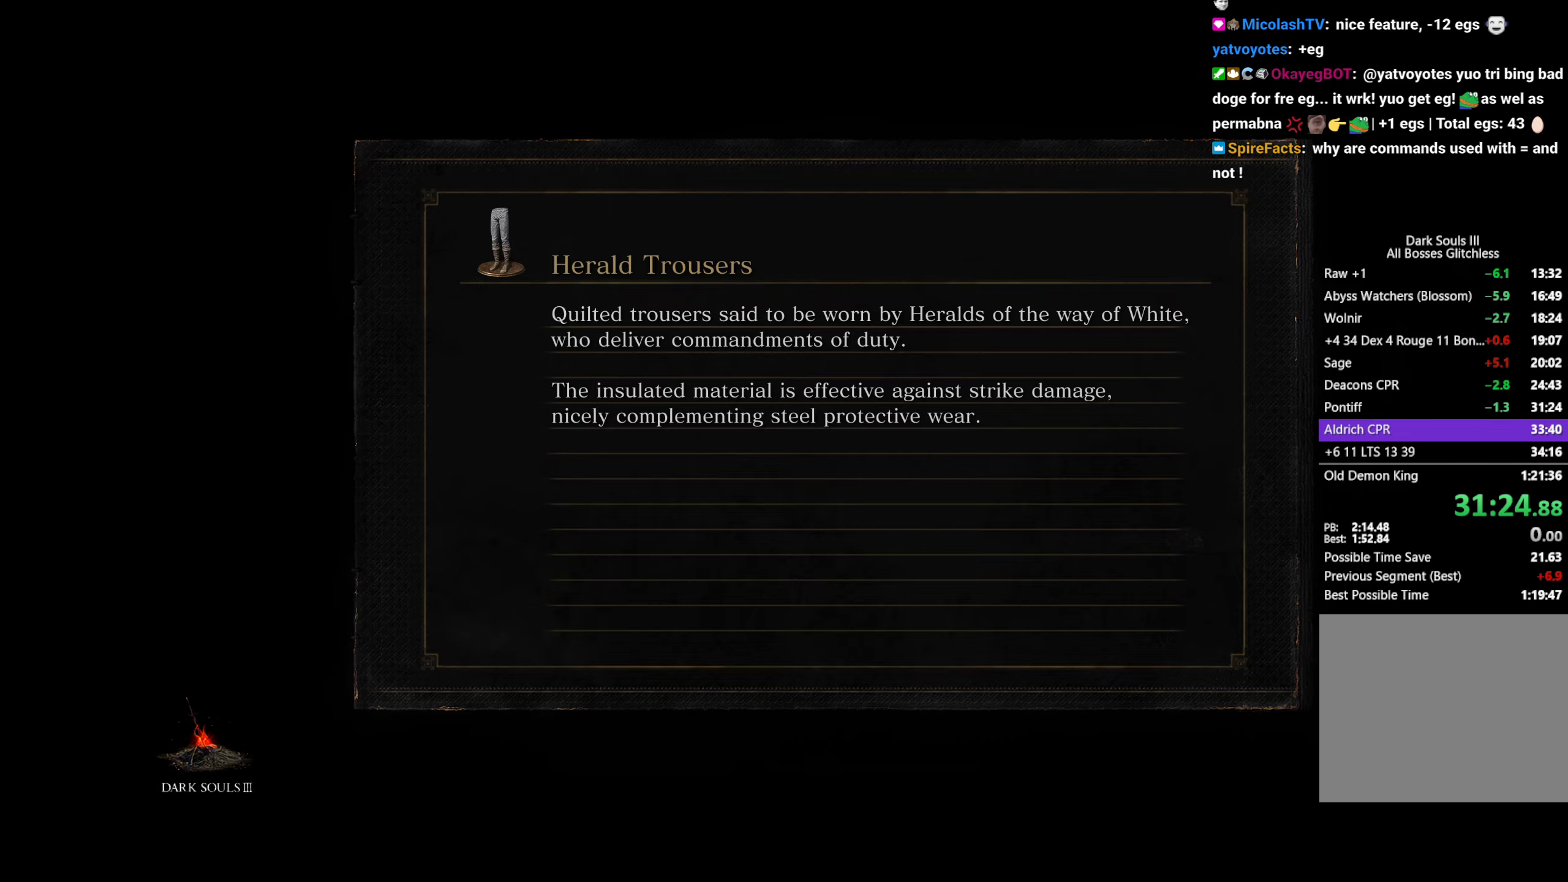
{"buttons": ["B"], "left_stick": "up", "right_stick": "left", "button_events": []}
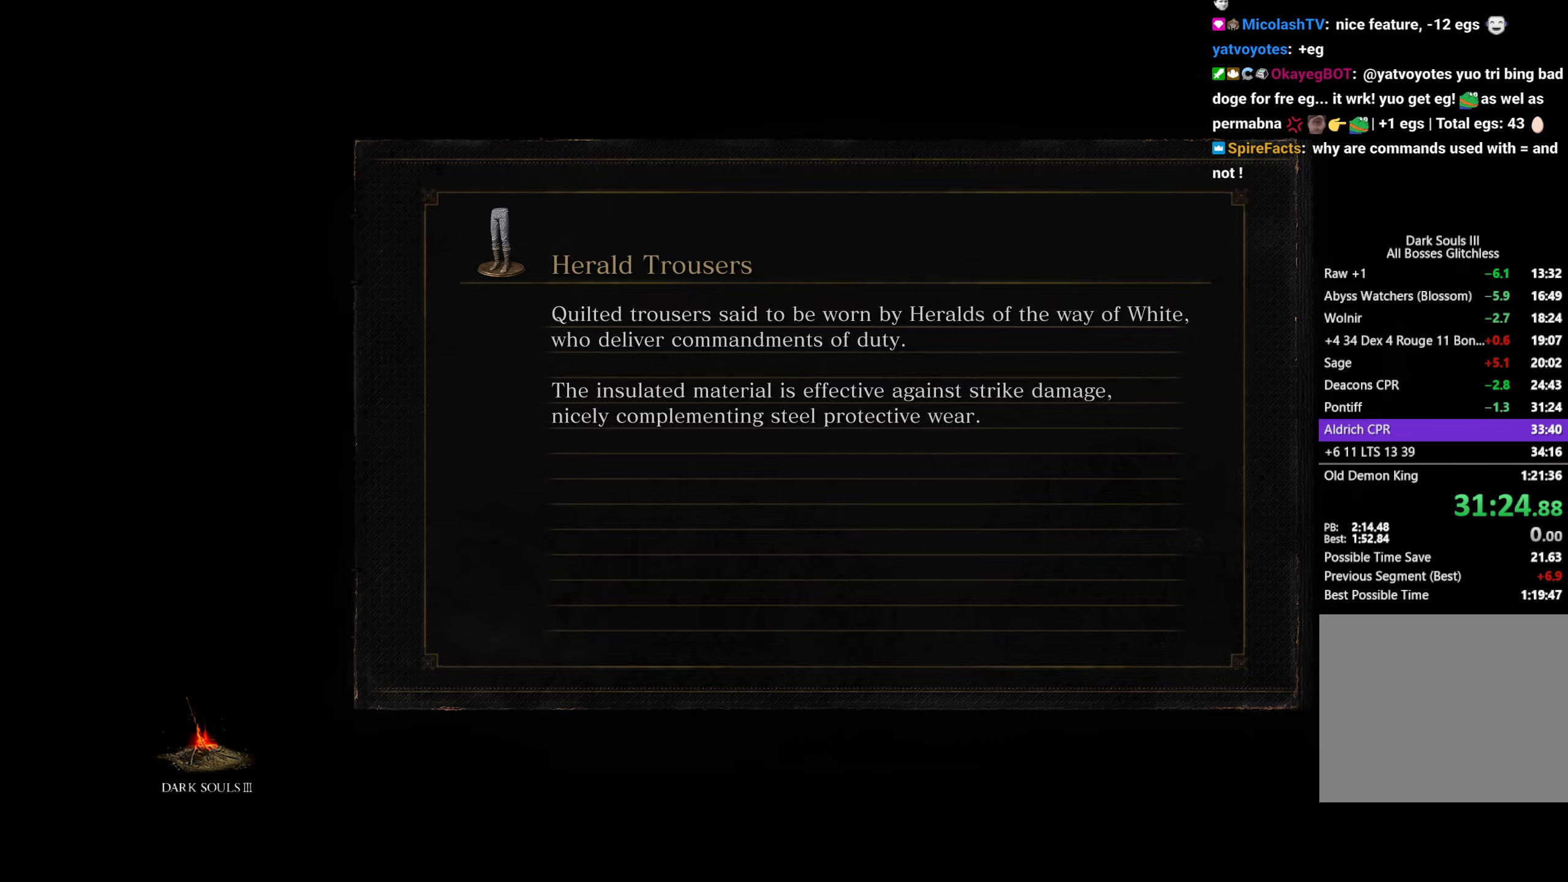
{"buttons": ["B"], "left_stick": "up", "right_stick": "down-left", "button_events": []}
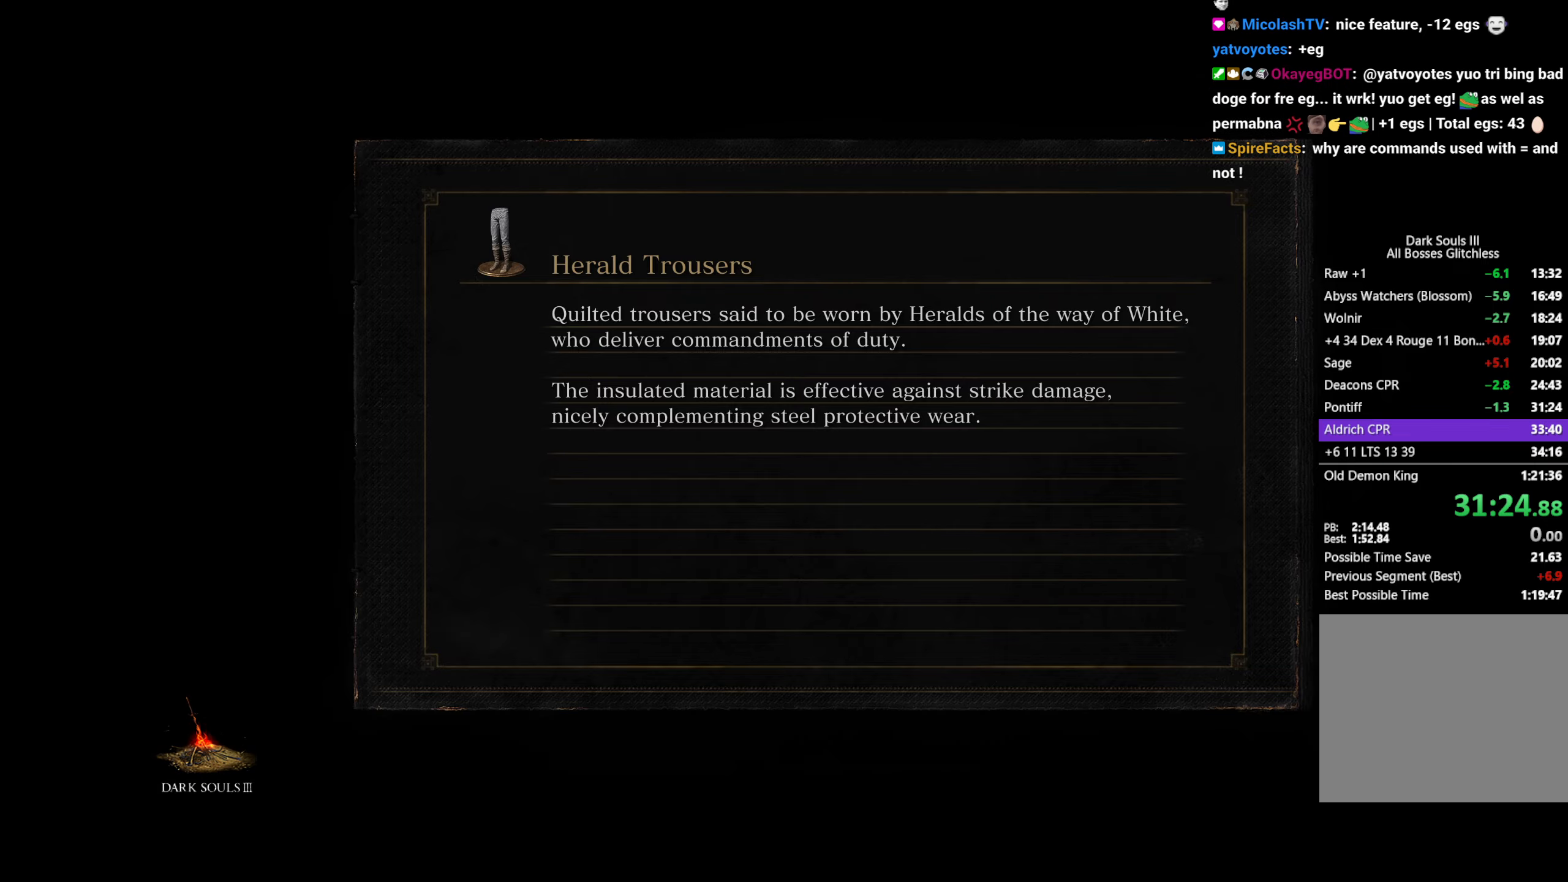
{"buttons": ["B"], "left_stick": "up", "right_stick": "down-left", "button_events": []}
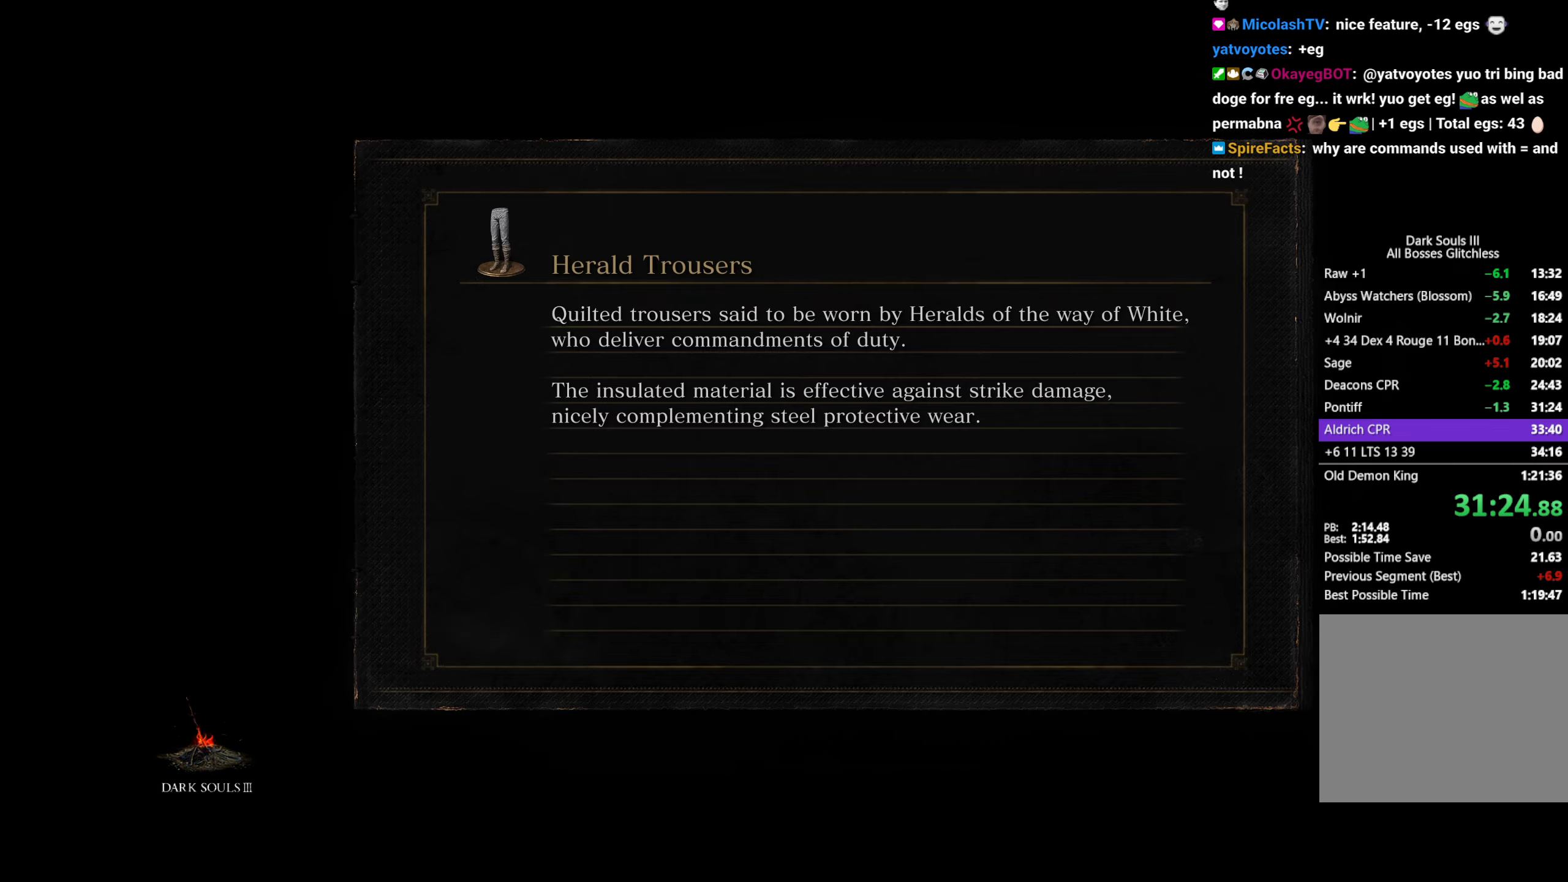
{"buttons": ["B"], "left_stick": "up", "right_stick": "left", "button_events": []}
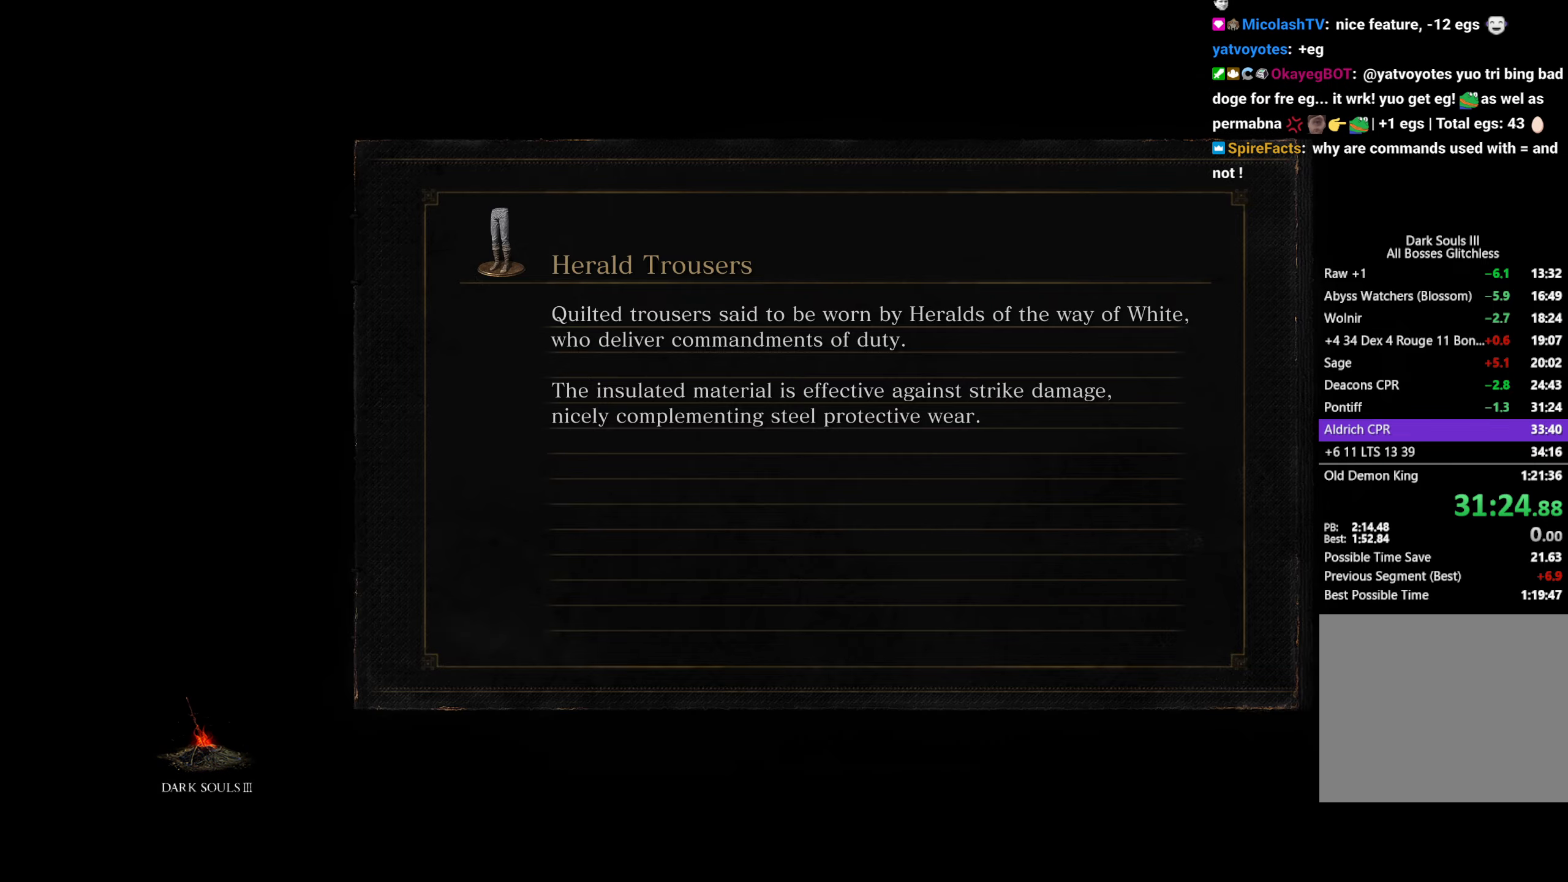
{"buttons": ["B"], "left_stick": "up", "right_stick": "left", "button_events": []}
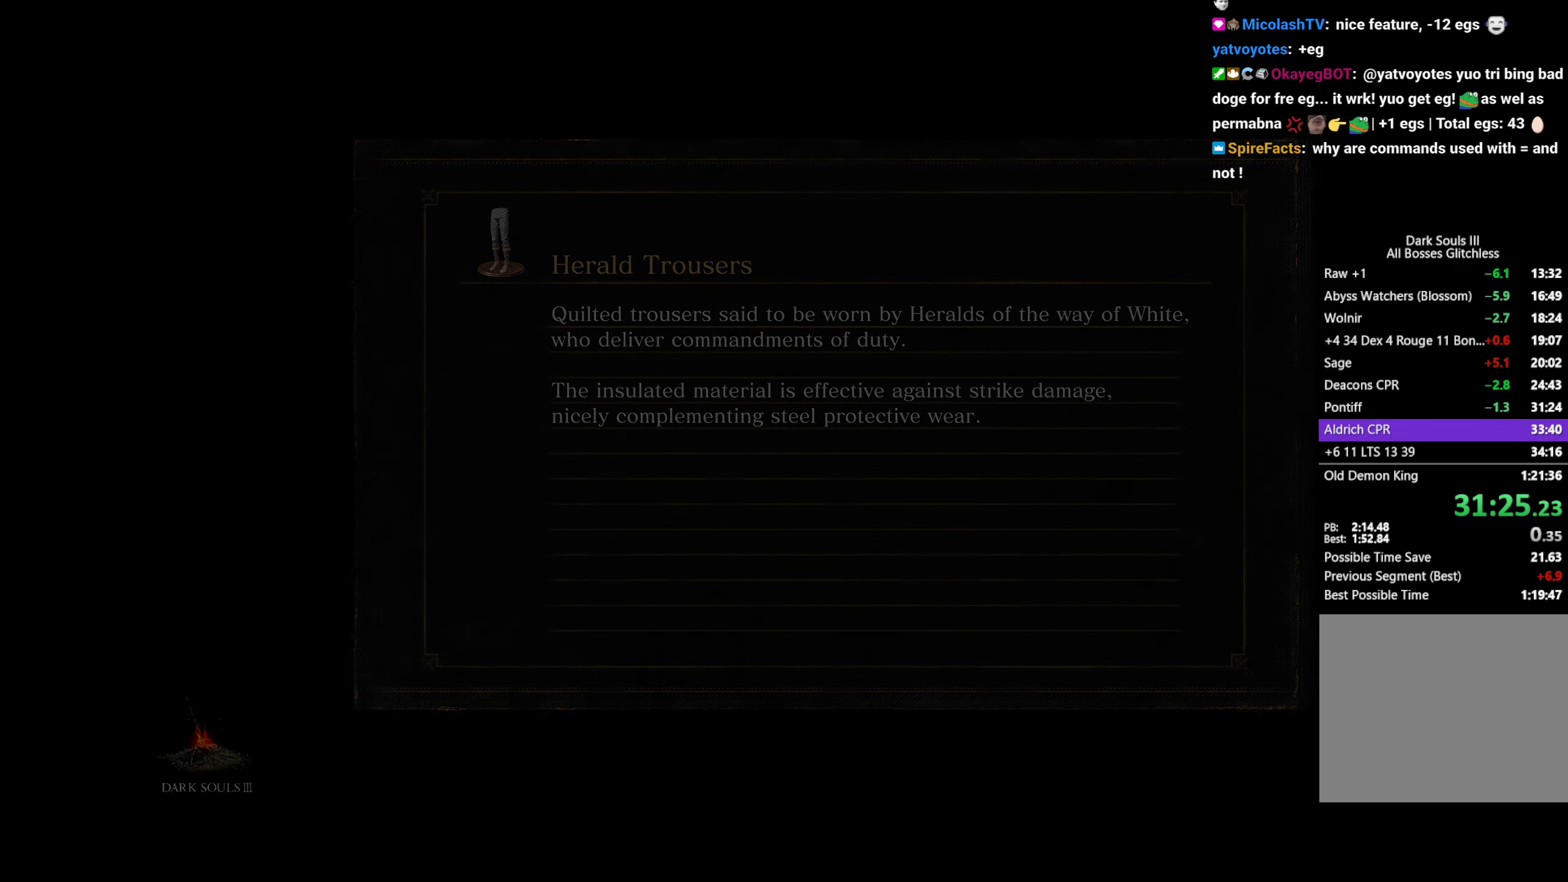
{"buttons": ["B"], "left_stick": "up", "right_stick": "left", "button_events": []}
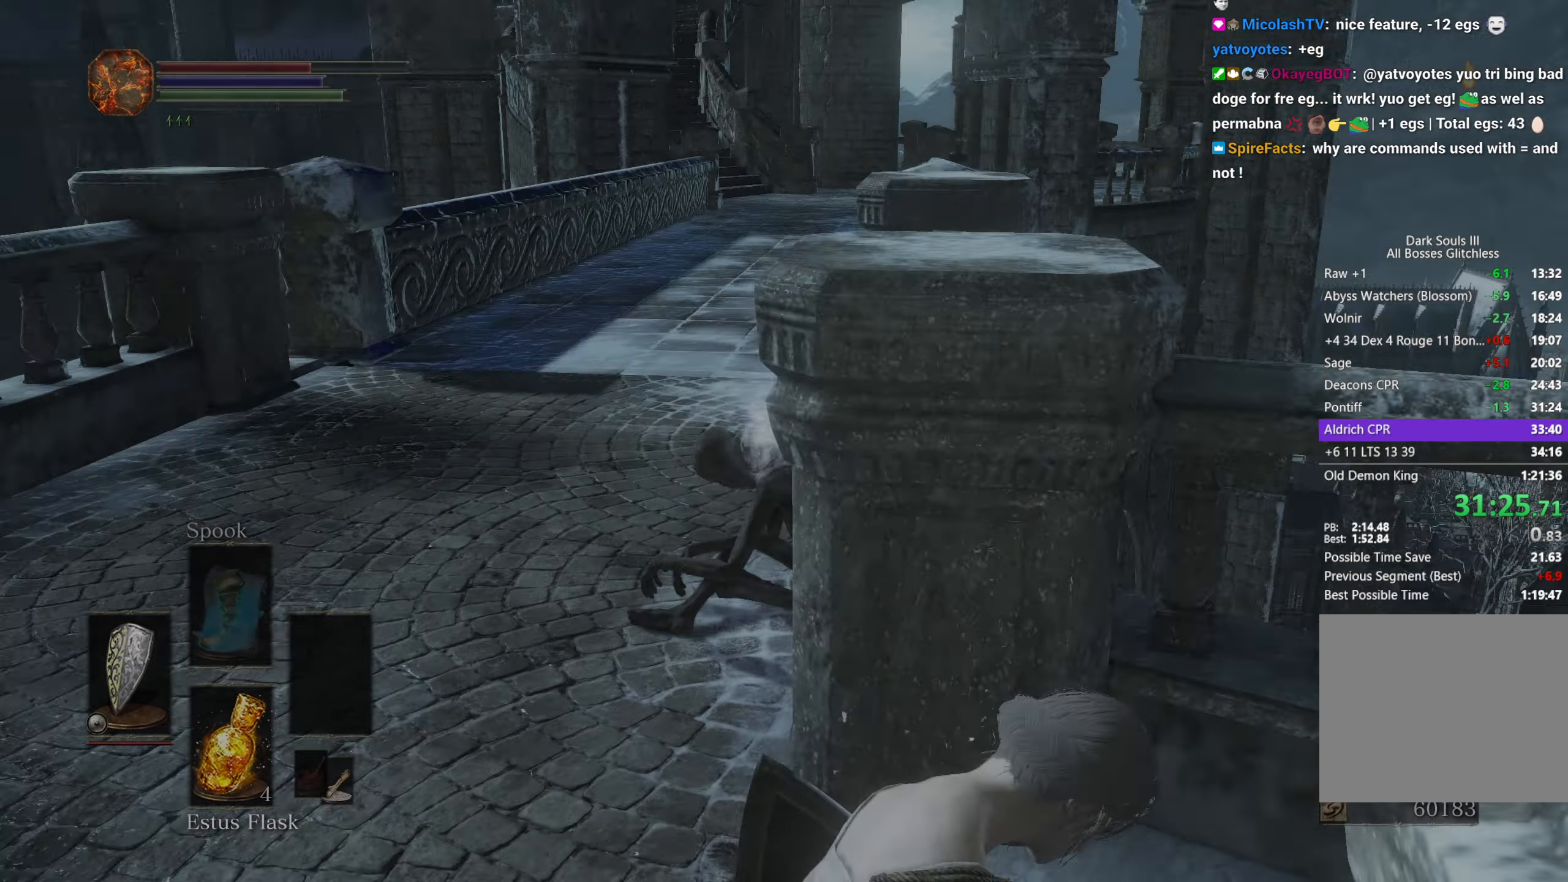
{"buttons": ["B"], "left_stick": "up", "right_stick": "right", "button_events": []}
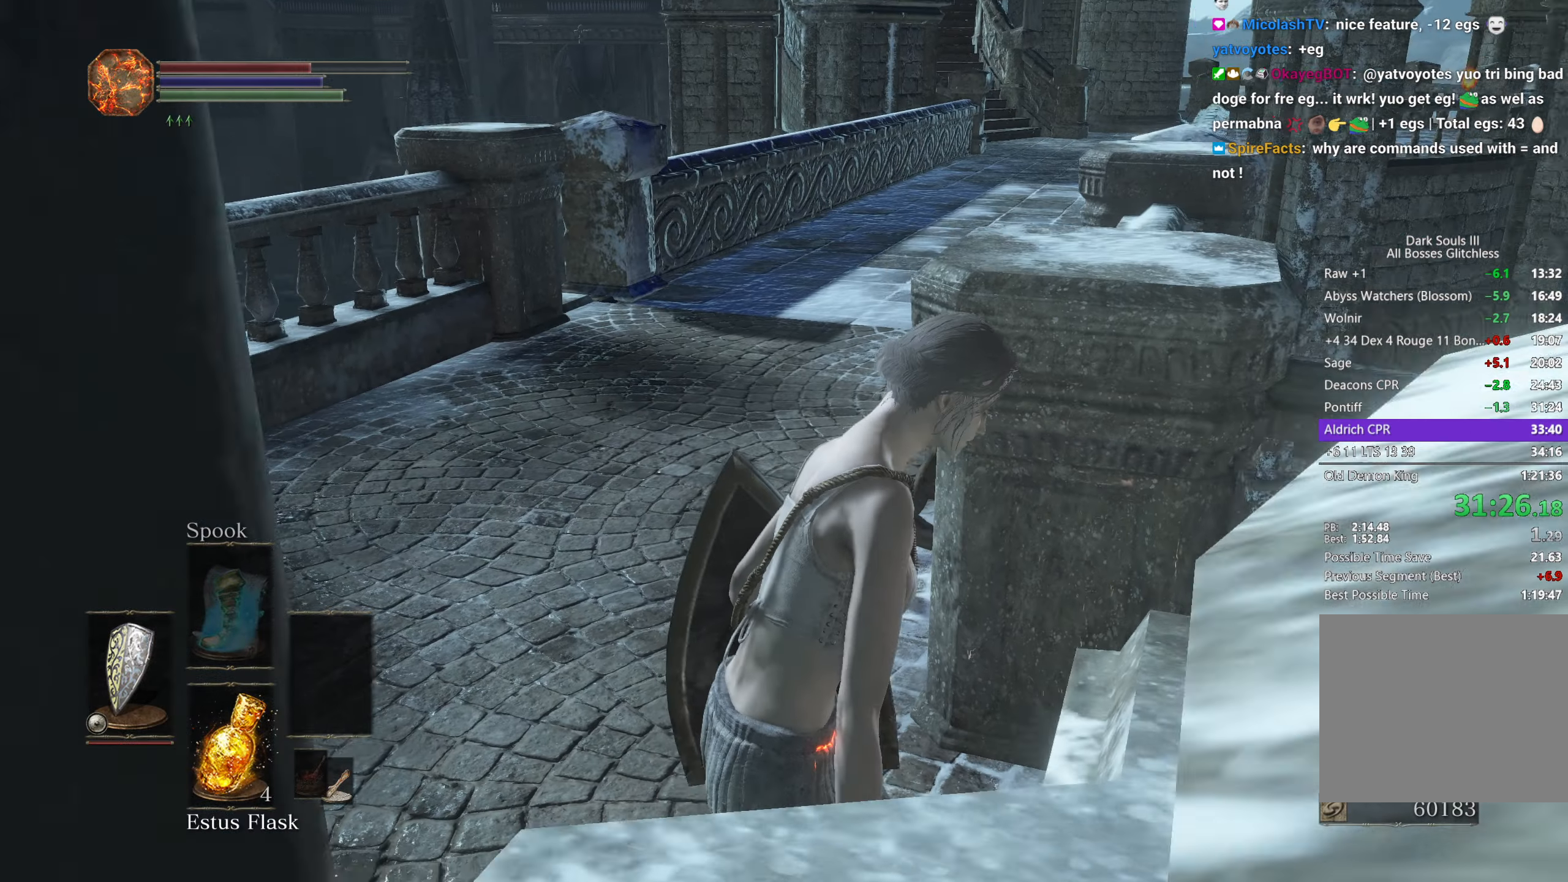
{"buttons": ["B"], "left_stick": "up", "right_stick": "down-right", "button_events": []}
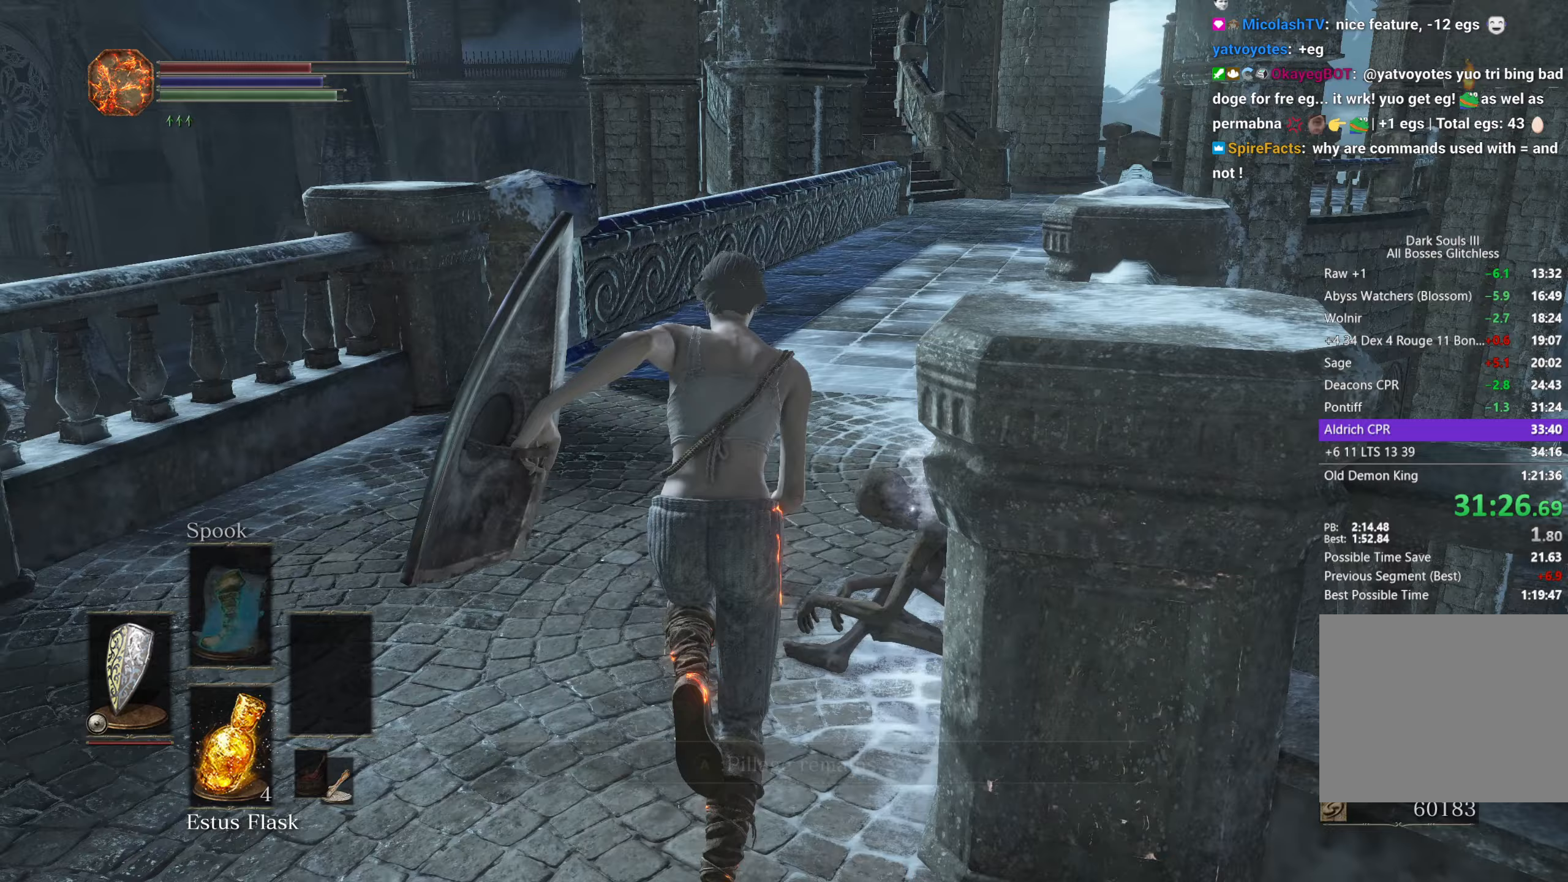
{"buttons": ["B"], "left_stick": "up", "right_stick": "down-right", "button_events": []}
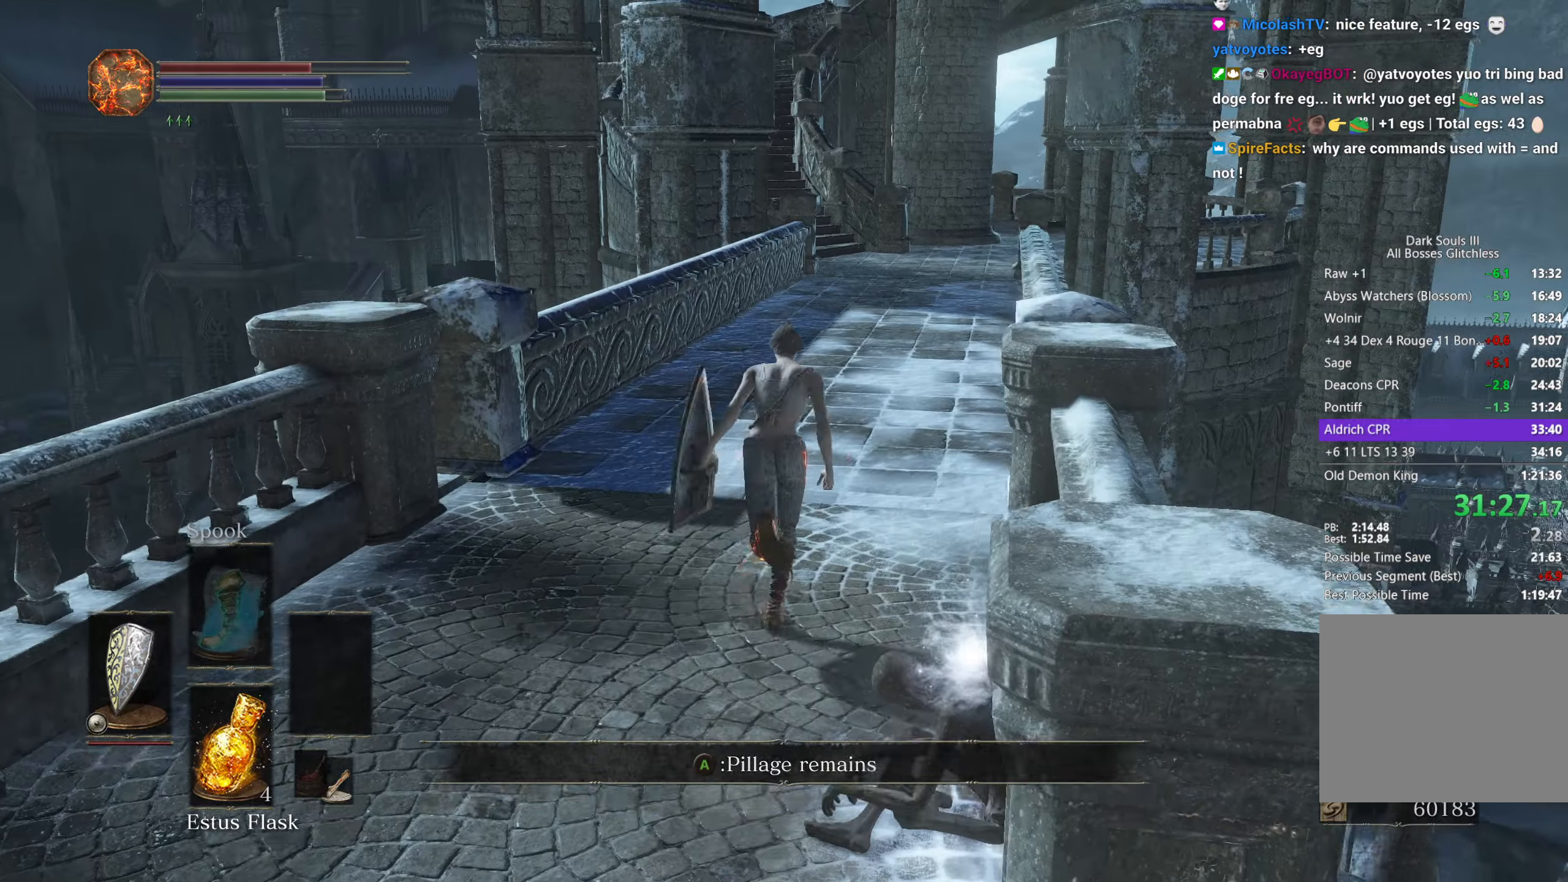
{"buttons": ["B"], "left_stick": "up", "right_stick": "down", "button_events": []}
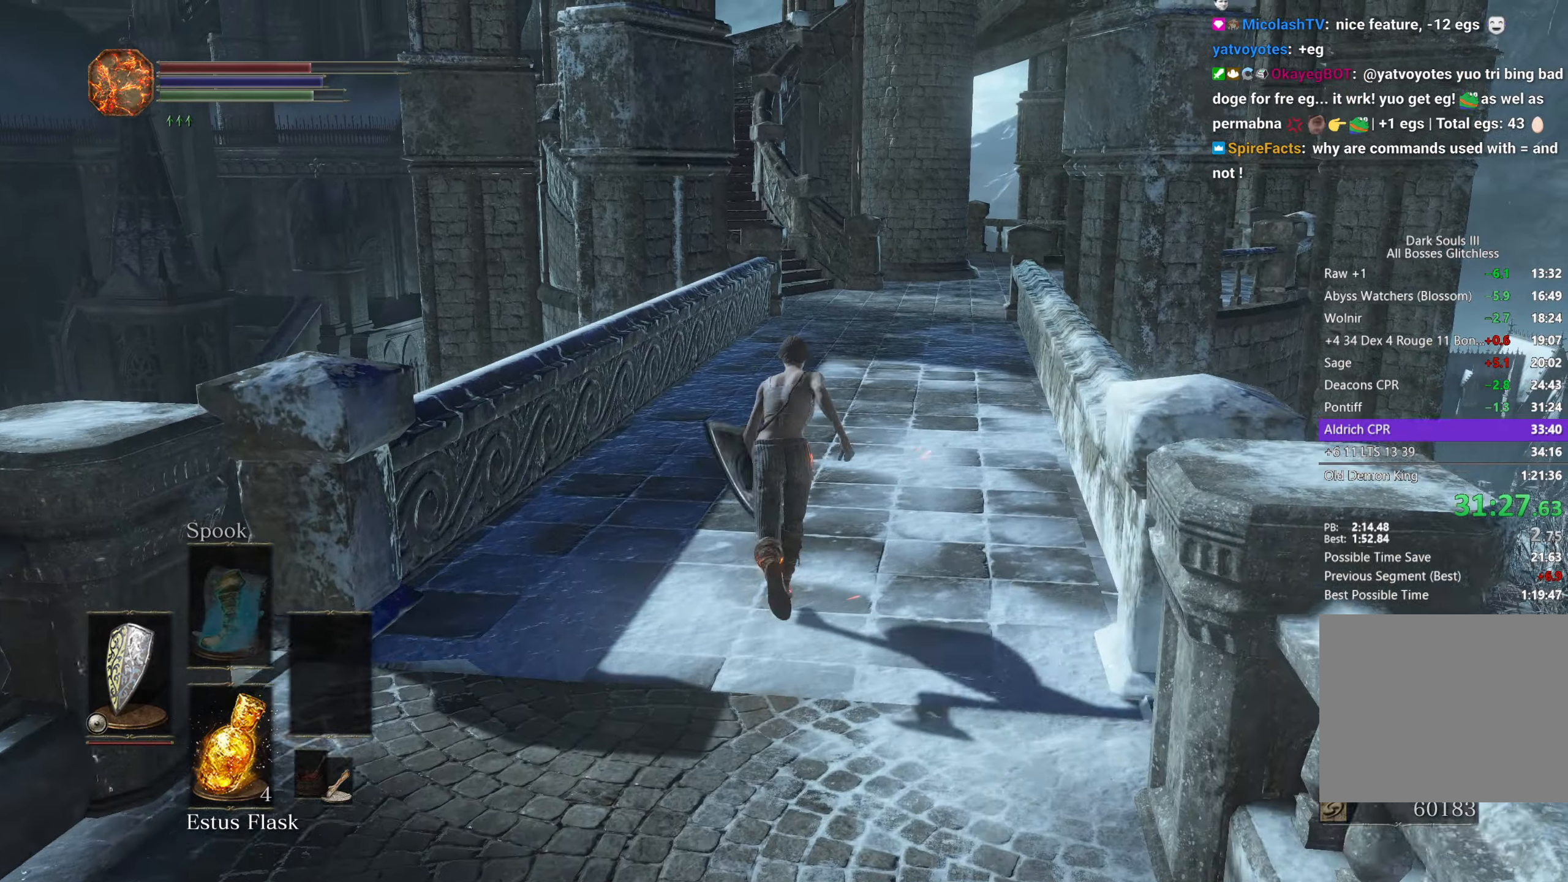
{"buttons": ["B"], "left_stick": "up", "right_stick": "down", "button_events": []}
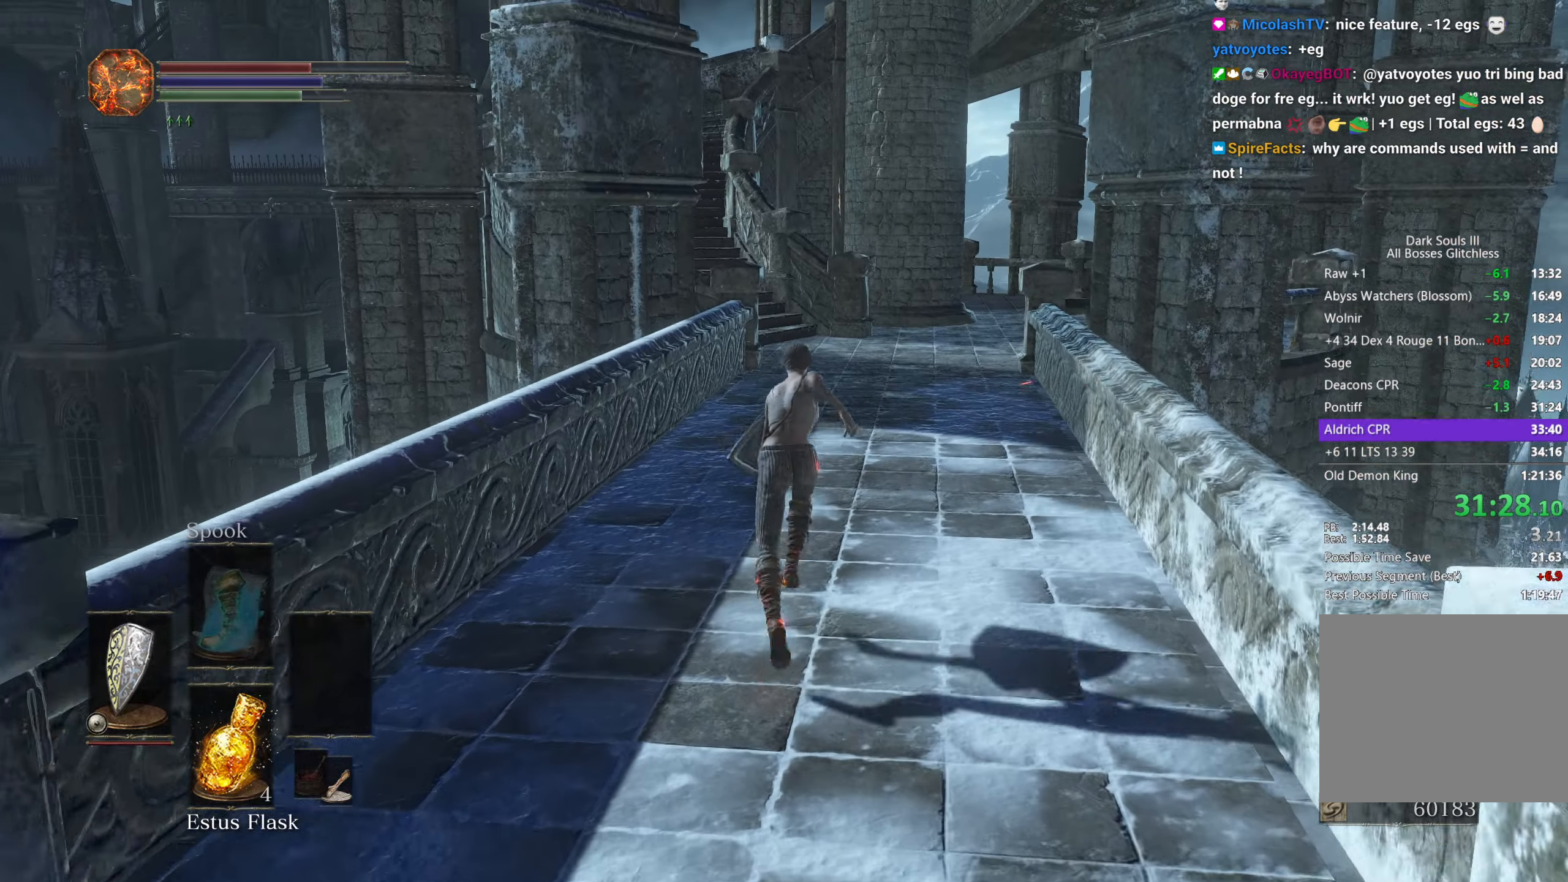
{"buttons": ["B"], "left_stick": "up", "right_stick": "down", "button_events": []}
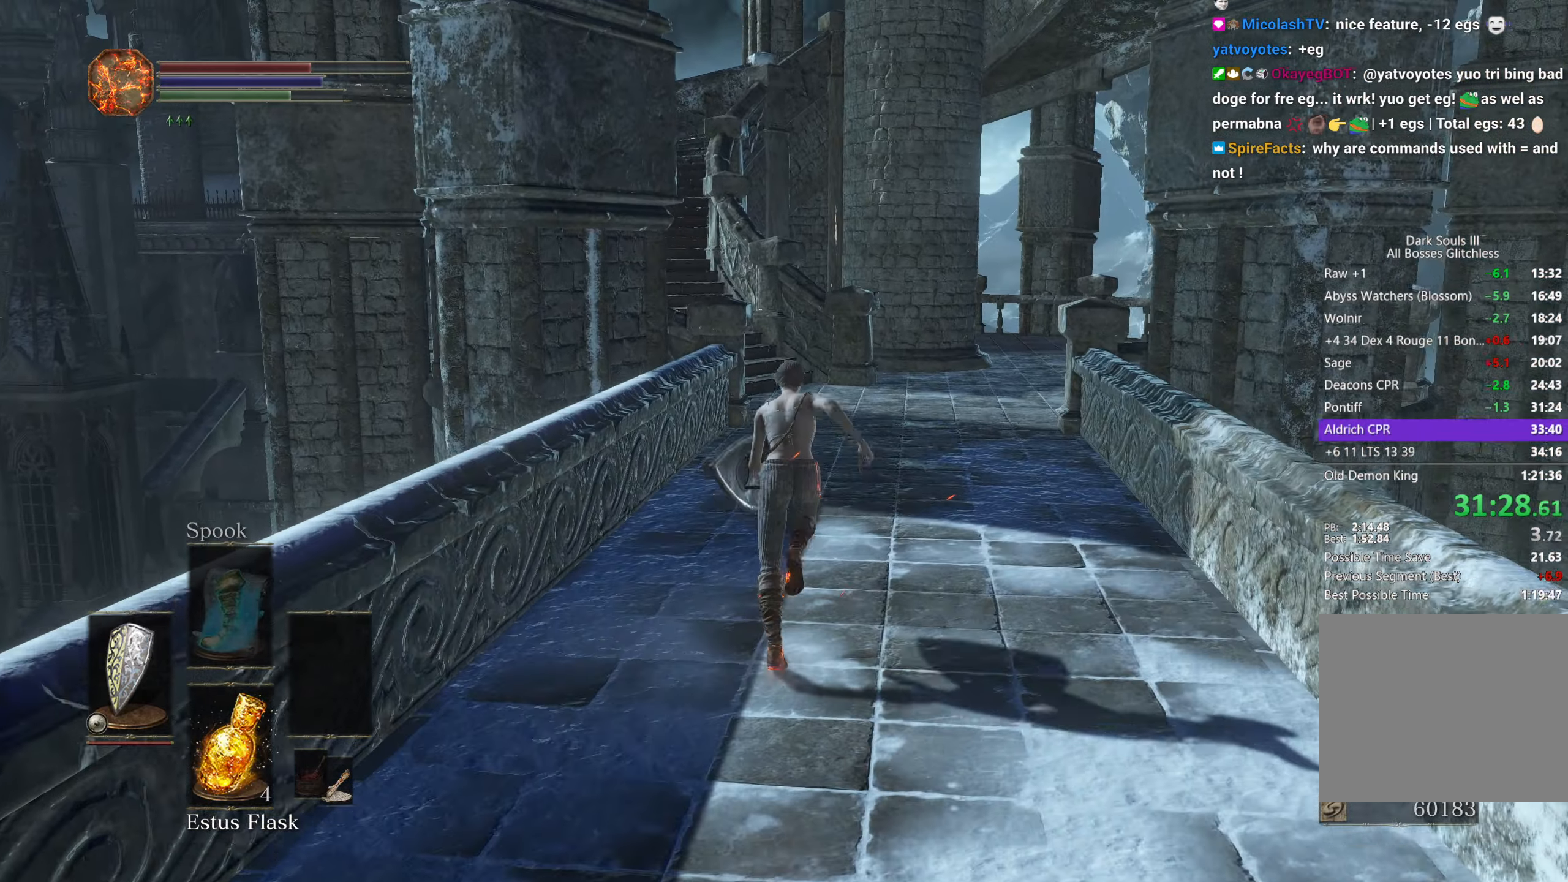
{"buttons": ["B"], "left_stick": "up", "right_stick": "down"}
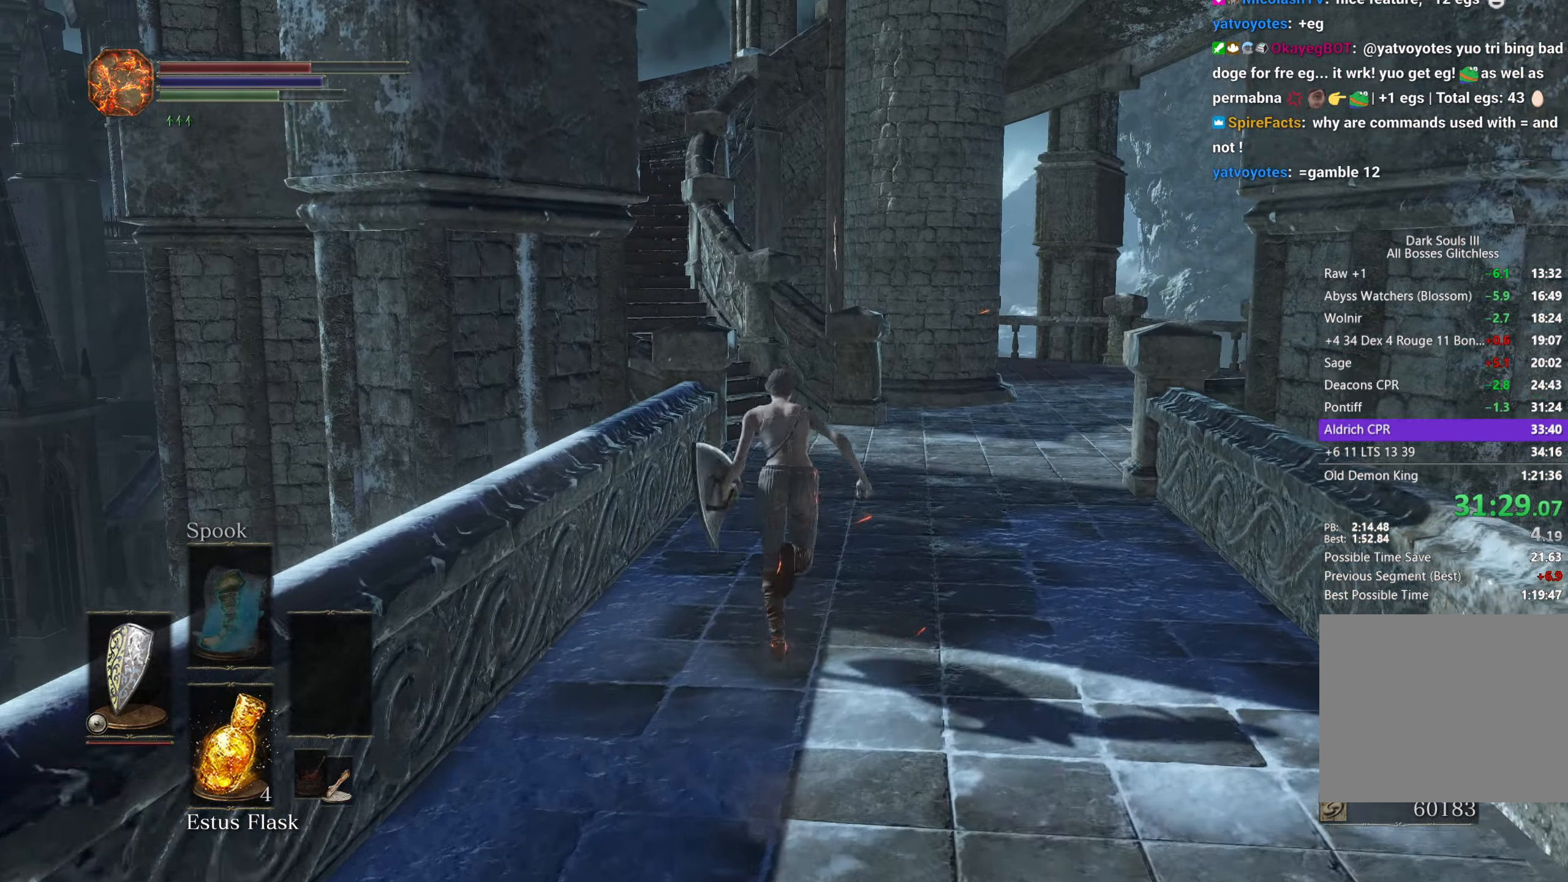
{"buttons": ["B"], "left_stick": "up", "right_stick": "down"}
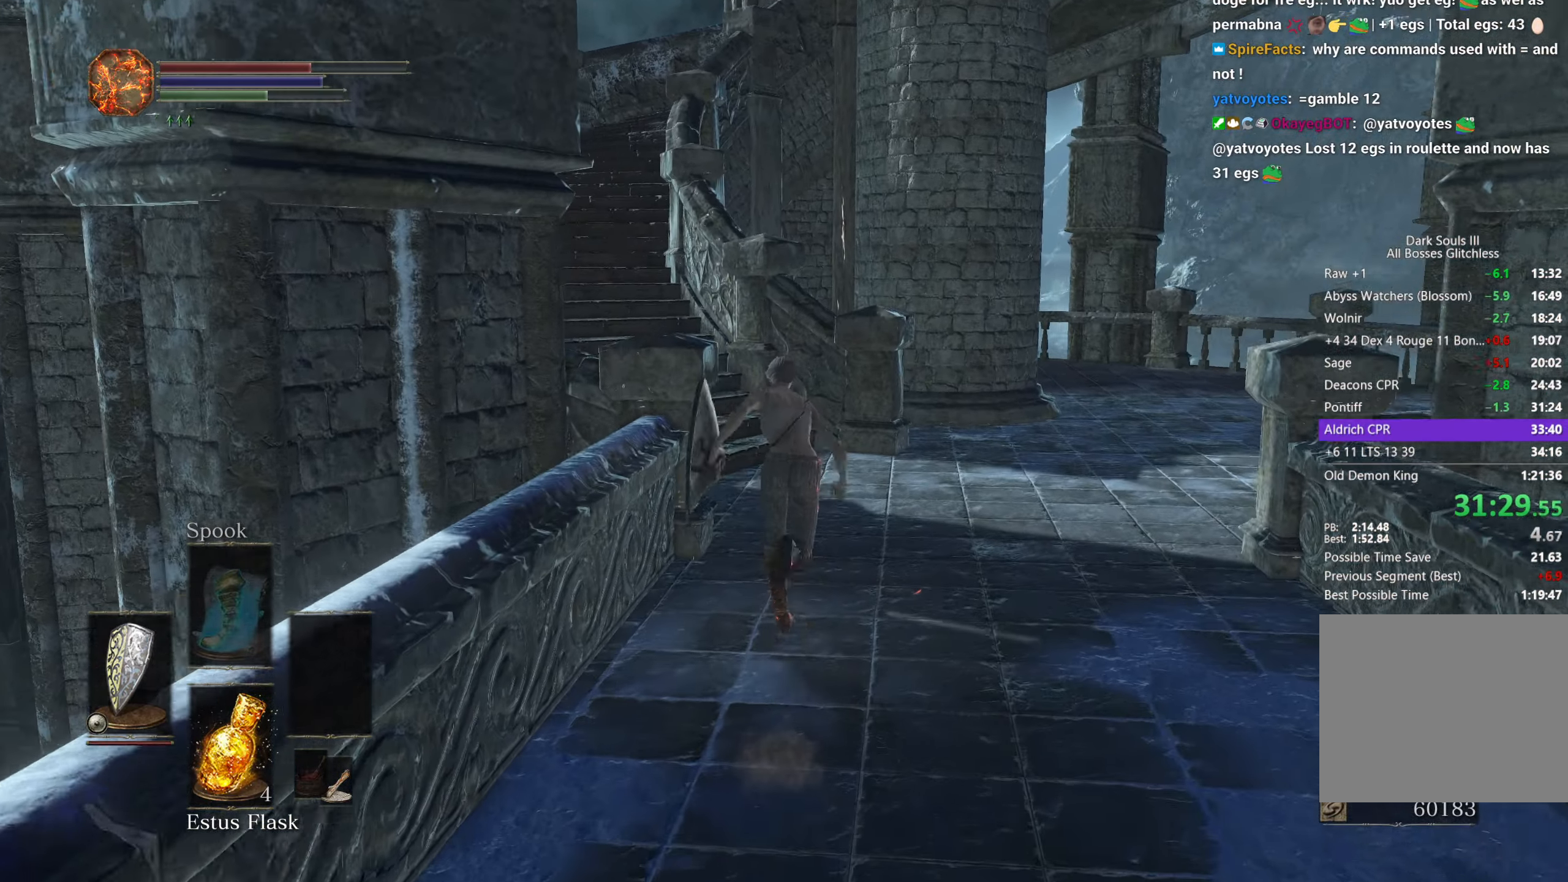
{"buttons": ["B"], "left_stick": "up", "right_stick": "down", "button_events": []}
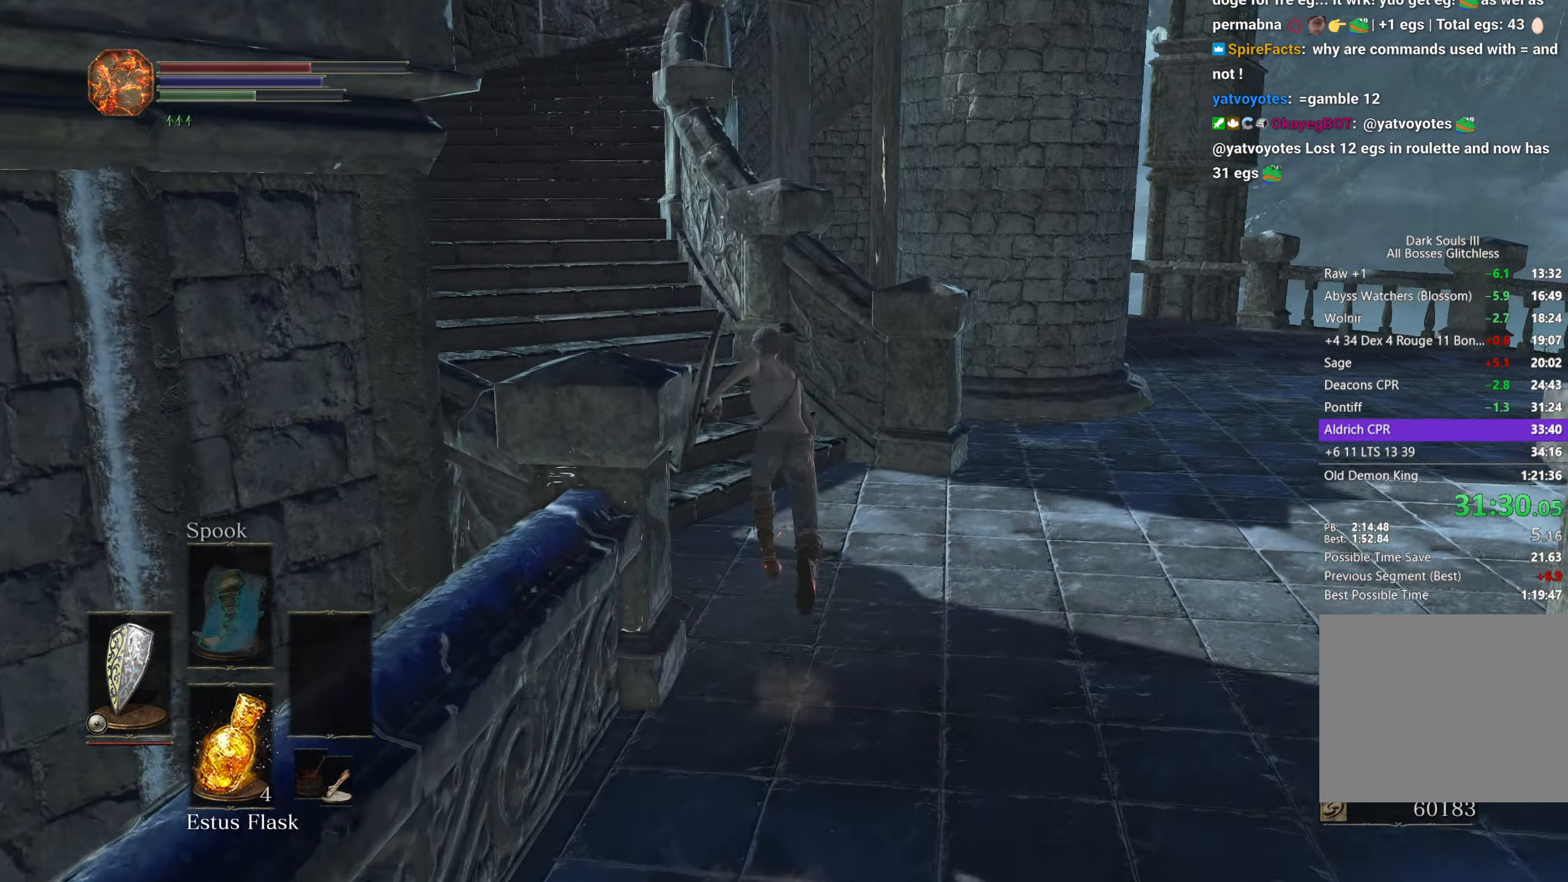
{"buttons": ["B"], "left_stick": "up", "right_stick": "down-right", "button_events": []}
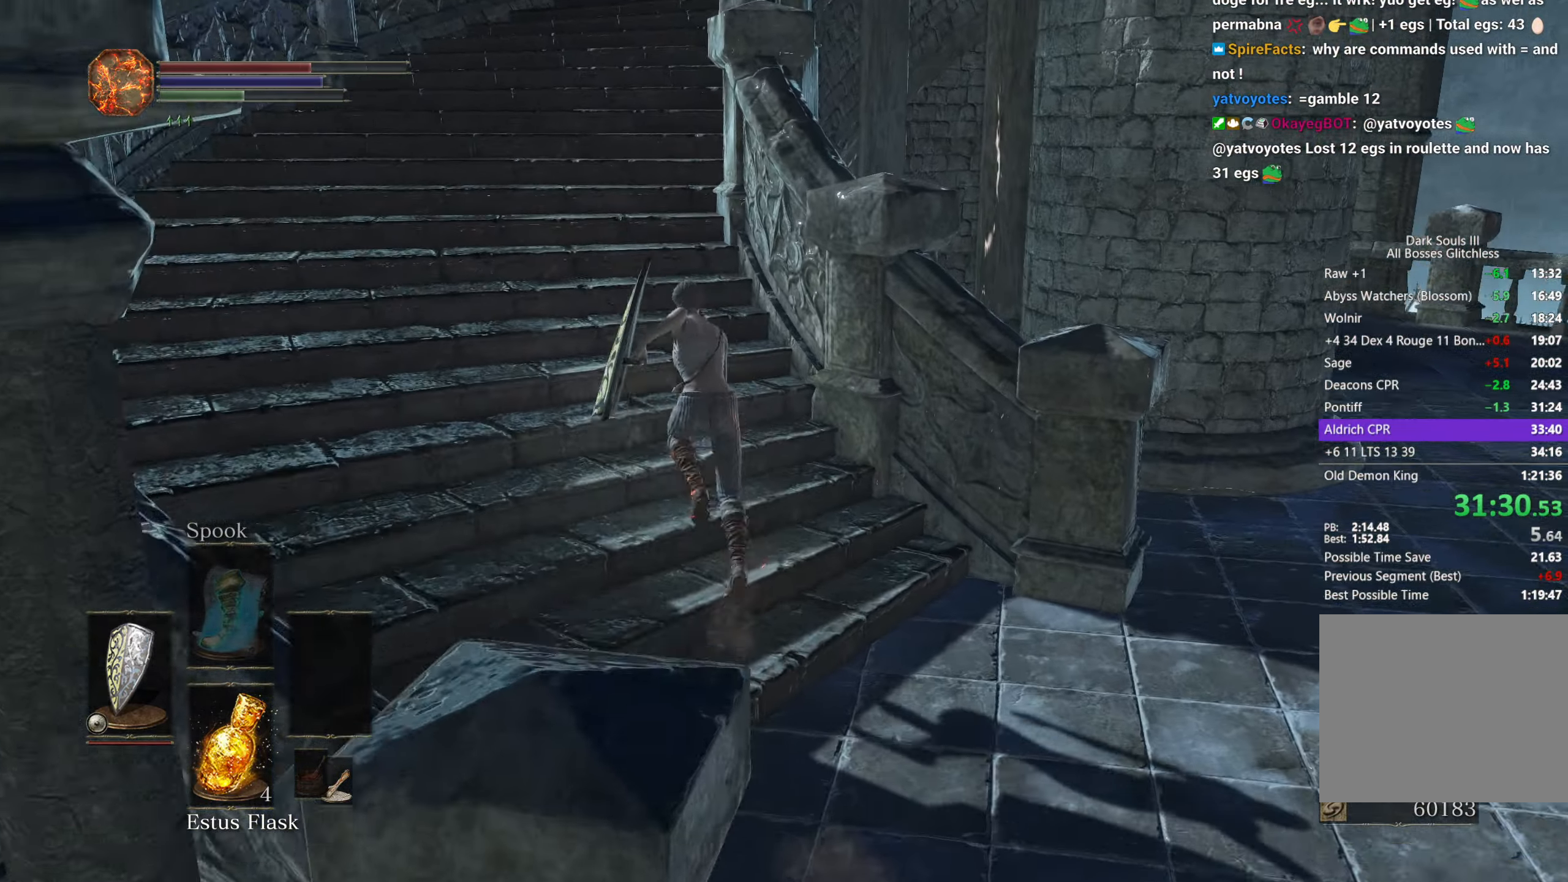
{"buttons": ["B"], "left_stick": "up", "right_stick": "down-right", "button_events": []}
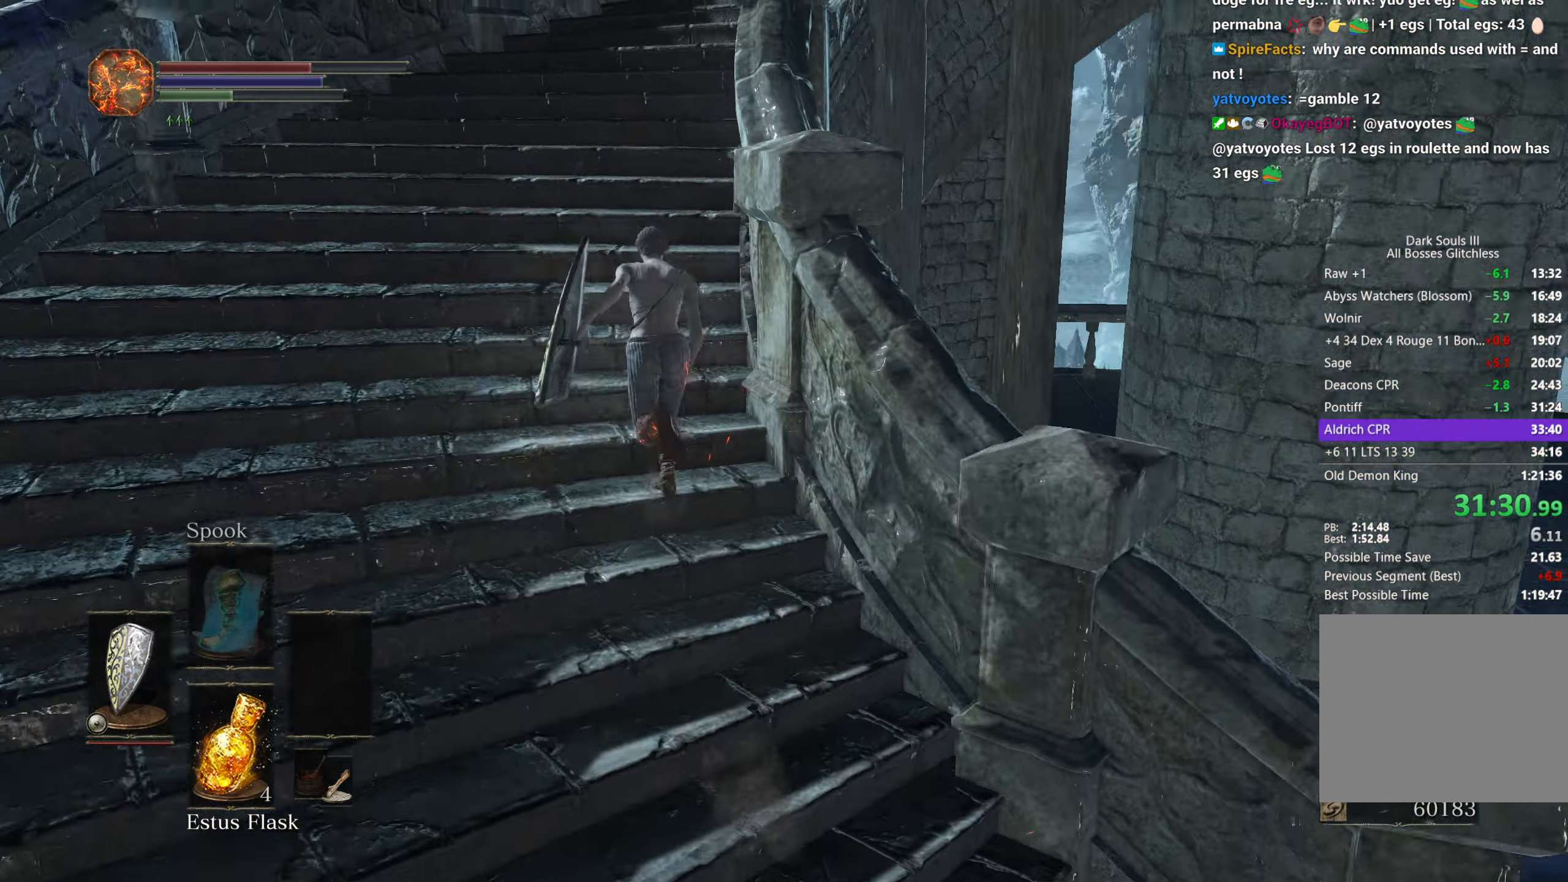
{"buttons": [], "left_stick": "up", "right_stick": "down-right", "button_events": [[250, "B", "up"]]}
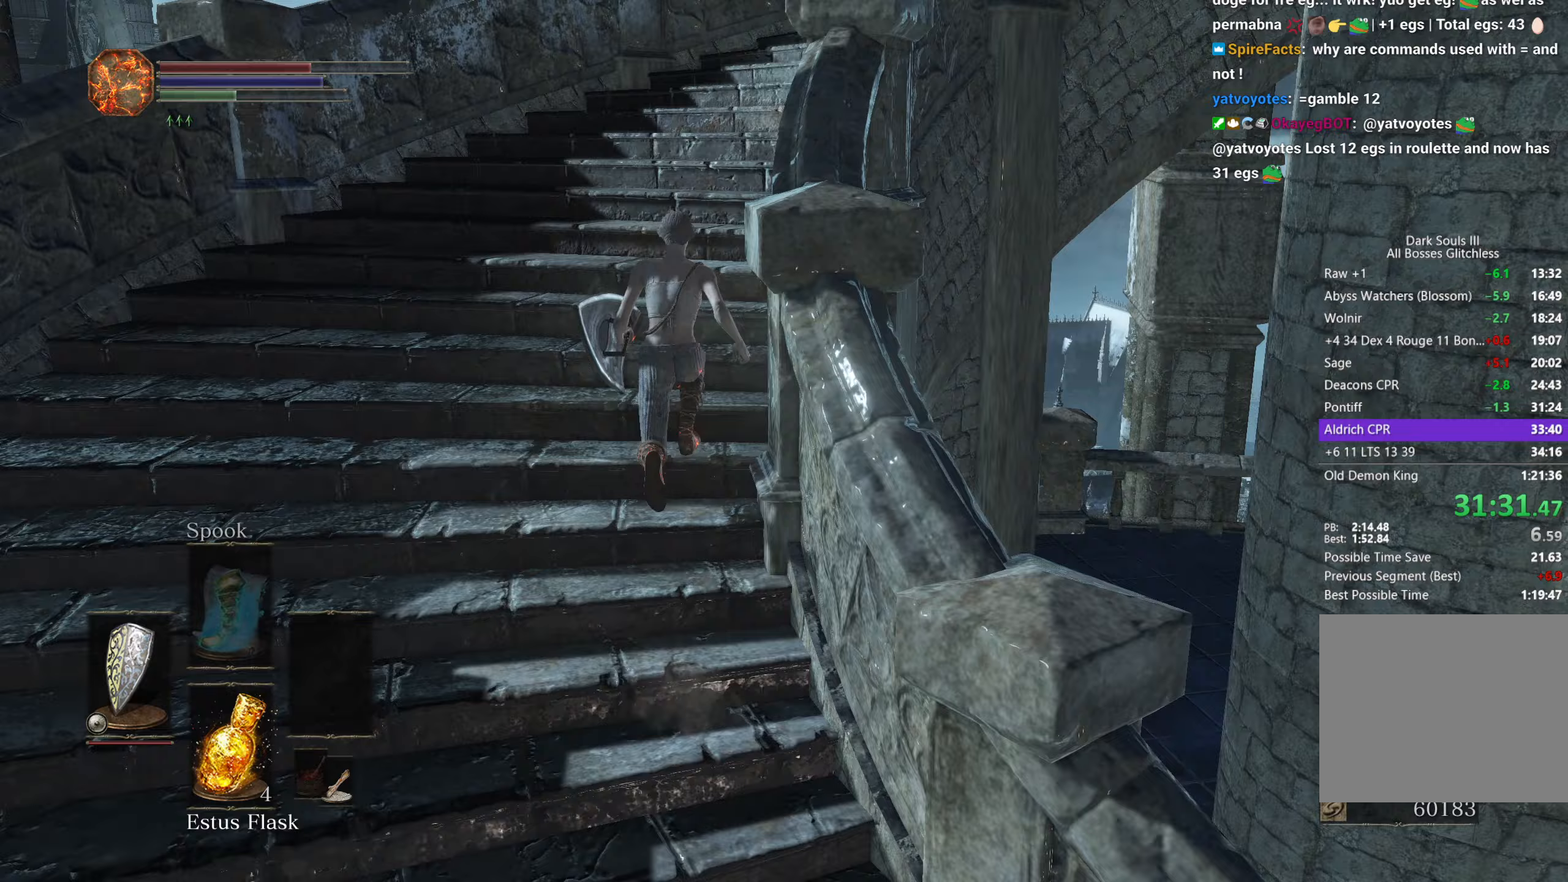
{"buttons": [], "left_stick": "up", "right_stick": "down-right", "button_events": []}
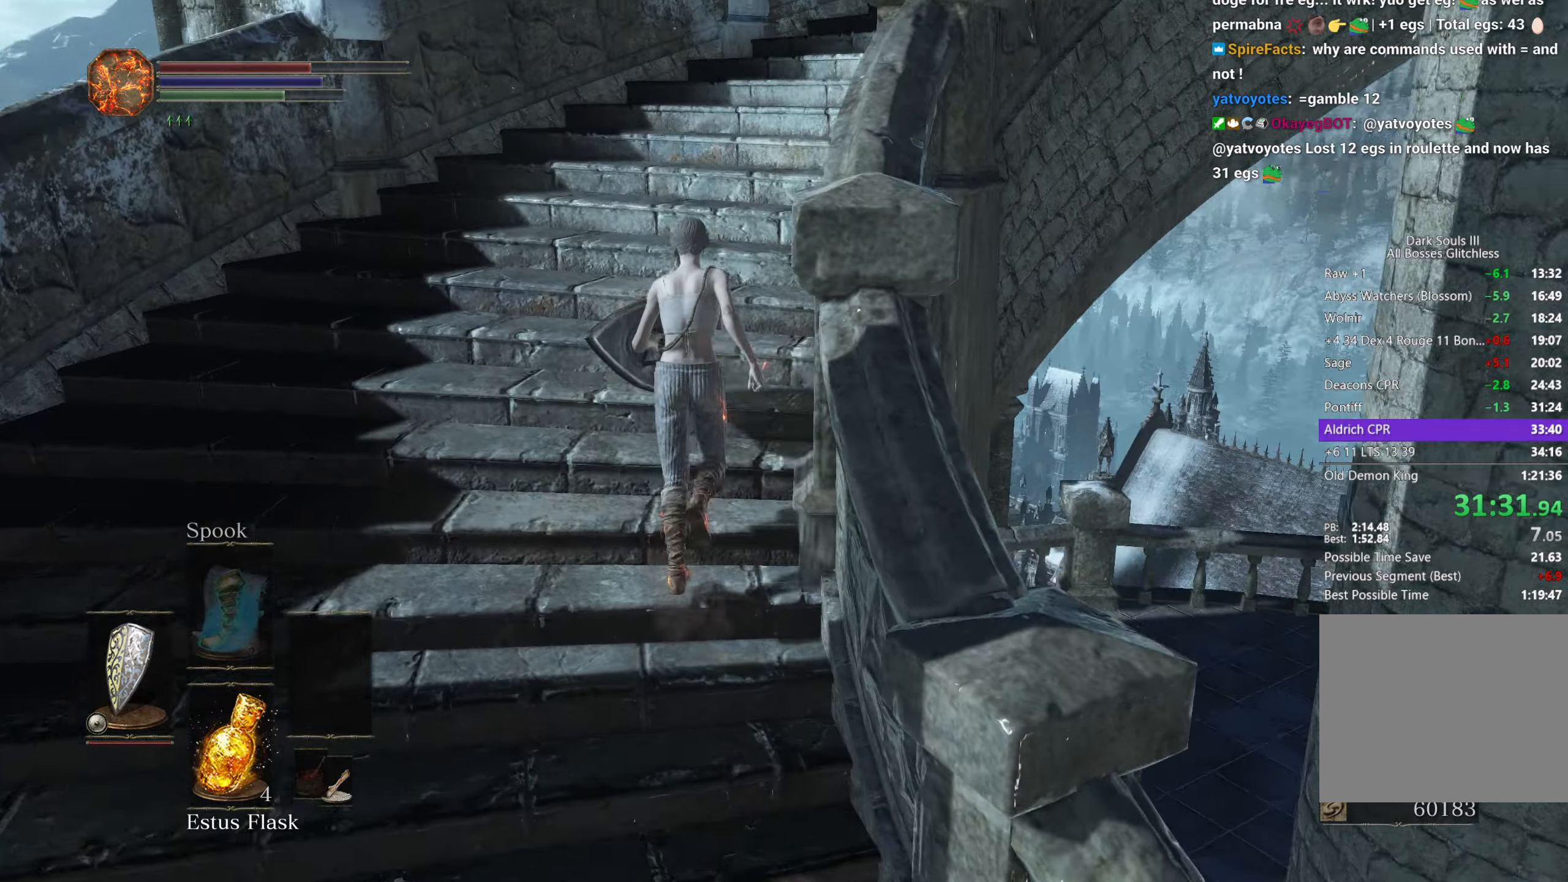
{"buttons": ["B"], "left_stick": "up", "right_stick": "down-right", "button_events": [[233, "B", "down"]]}
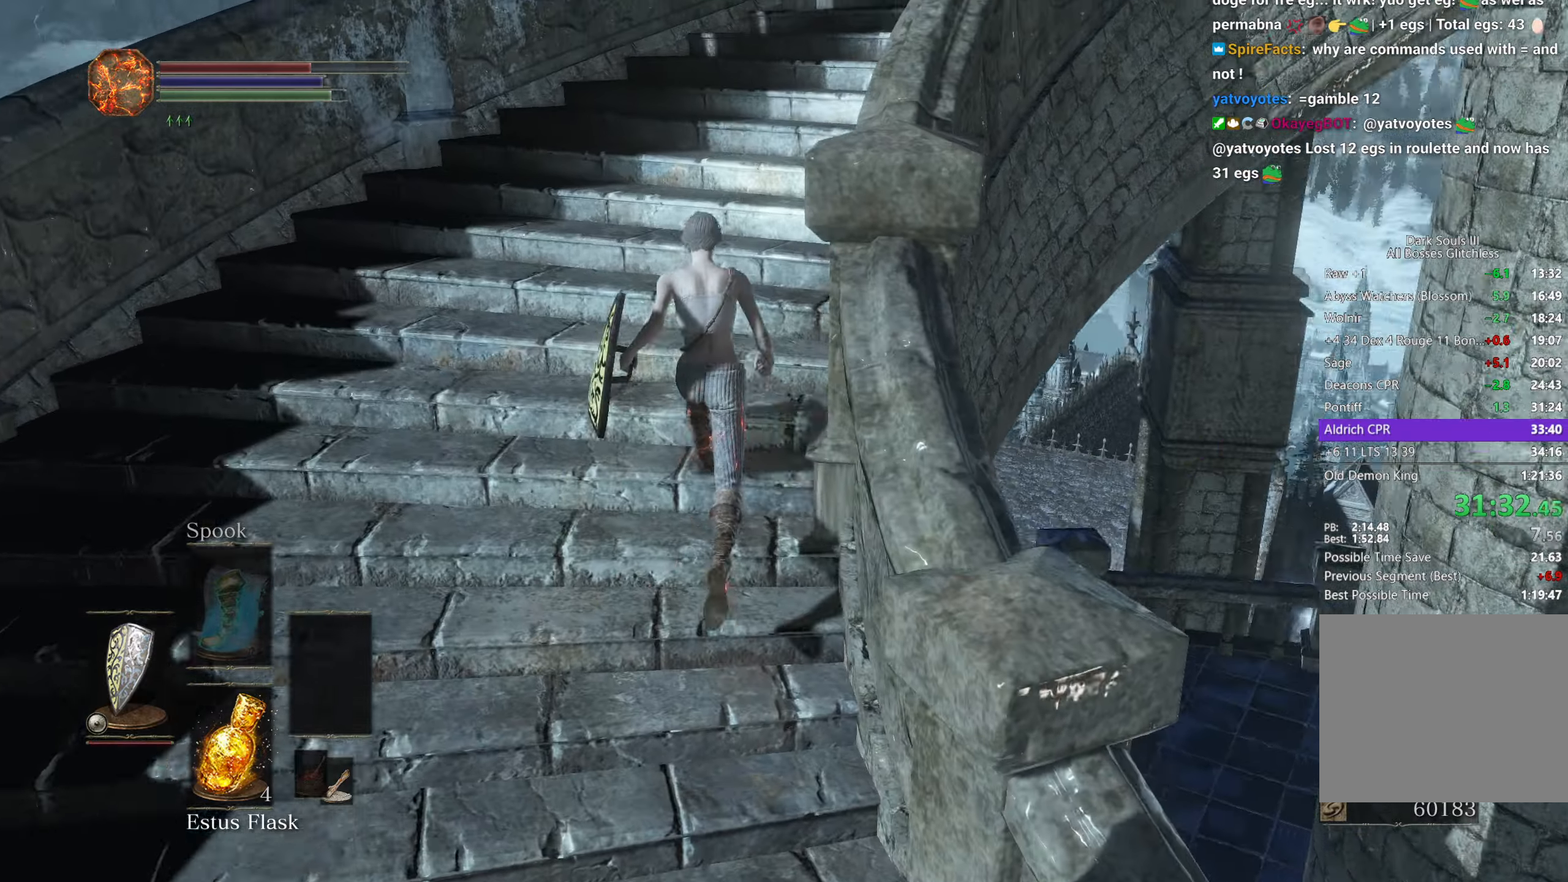
{"buttons": ["B"], "left_stick": "up", "right_stick": "down-right", "button_events": []}
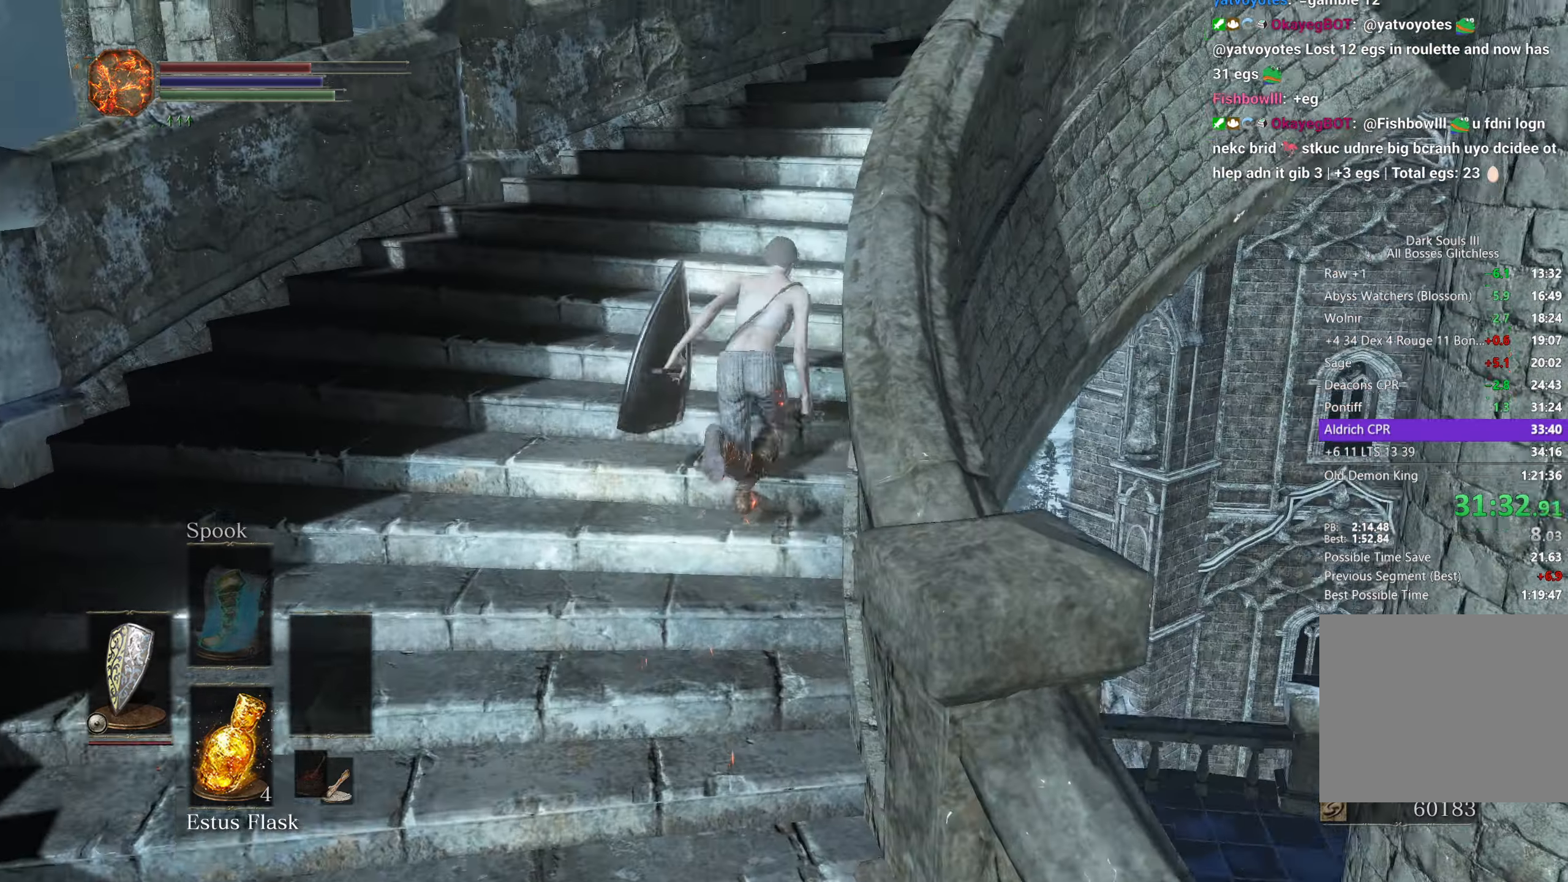
{"buttons": ["B"], "left_stick": "up", "right_stick": "down-right", "button_events": []}
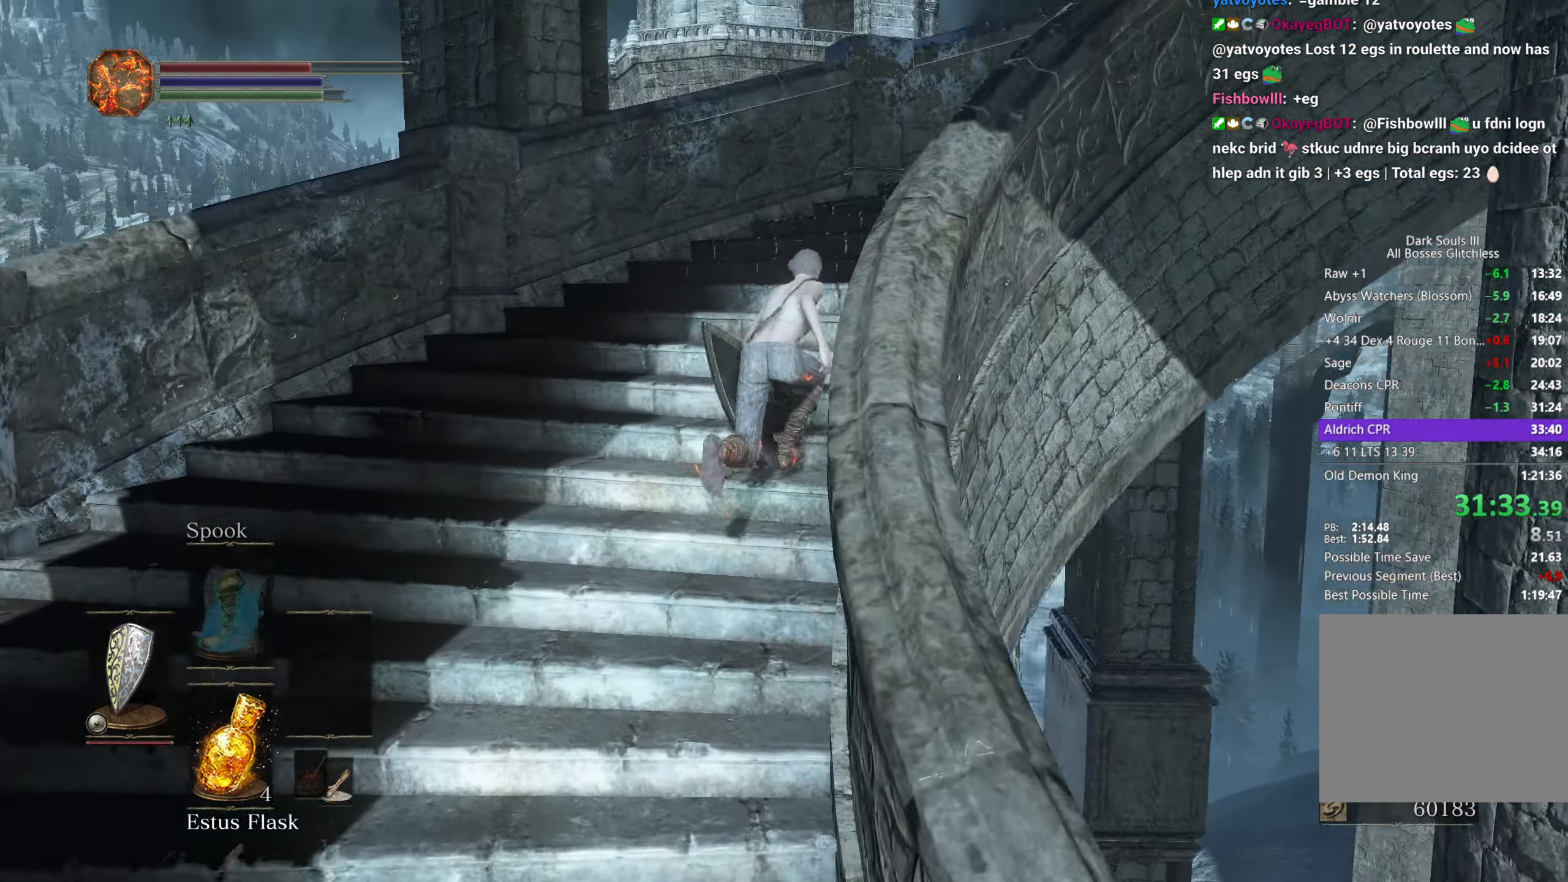
{"buttons": ["B"], "left_stick": "up-right", "right_stick": "down-right", "button_events": []}
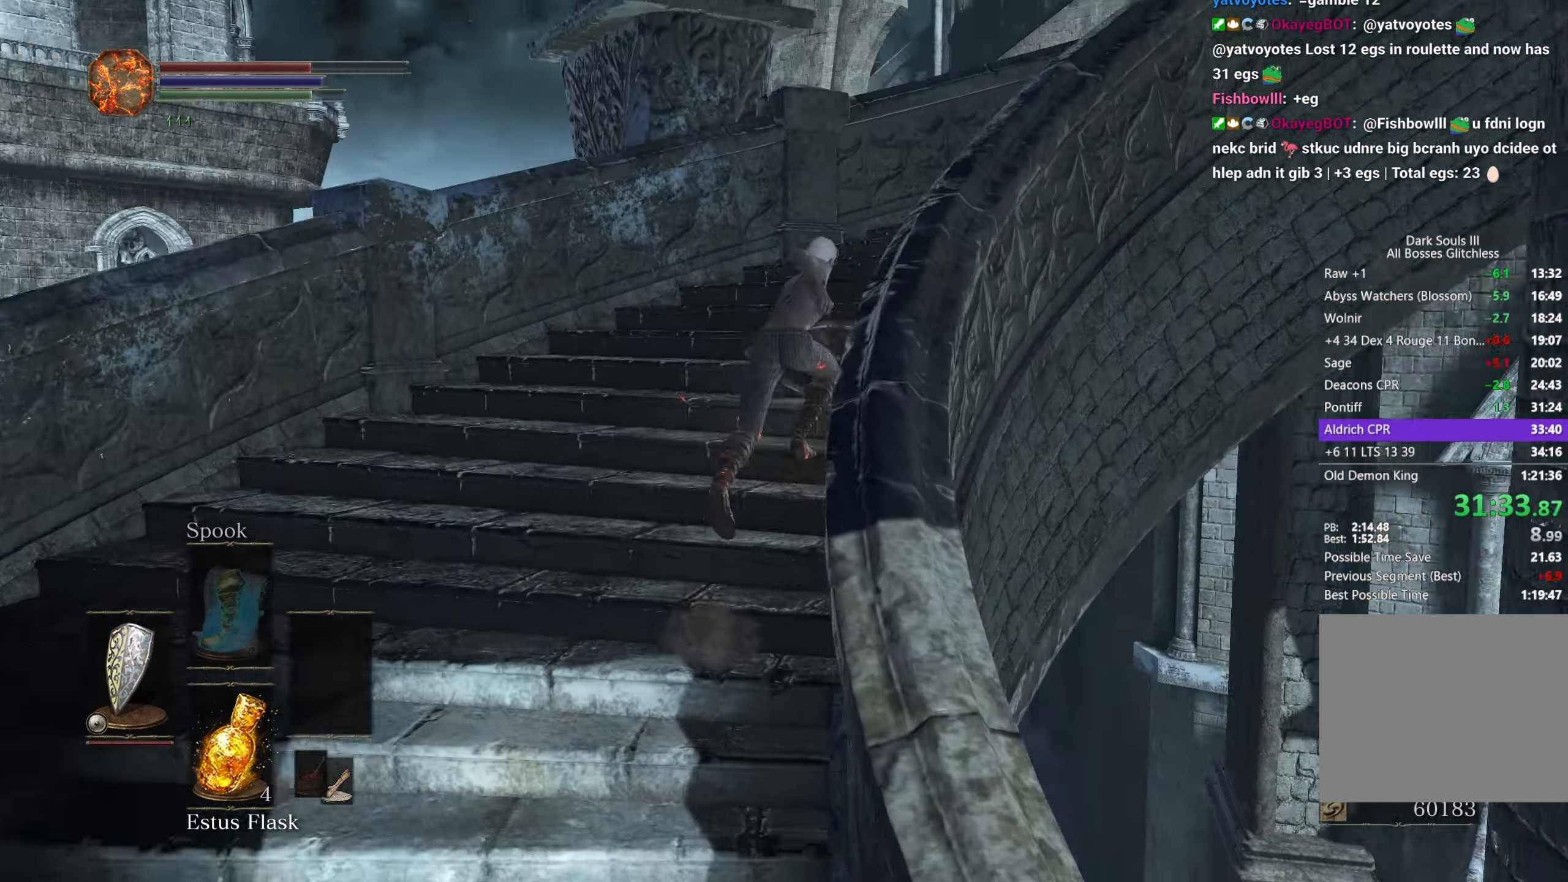
{"buttons": ["B"], "left_stick": "up-right", "right_stick": "down-right", "button_events": []}
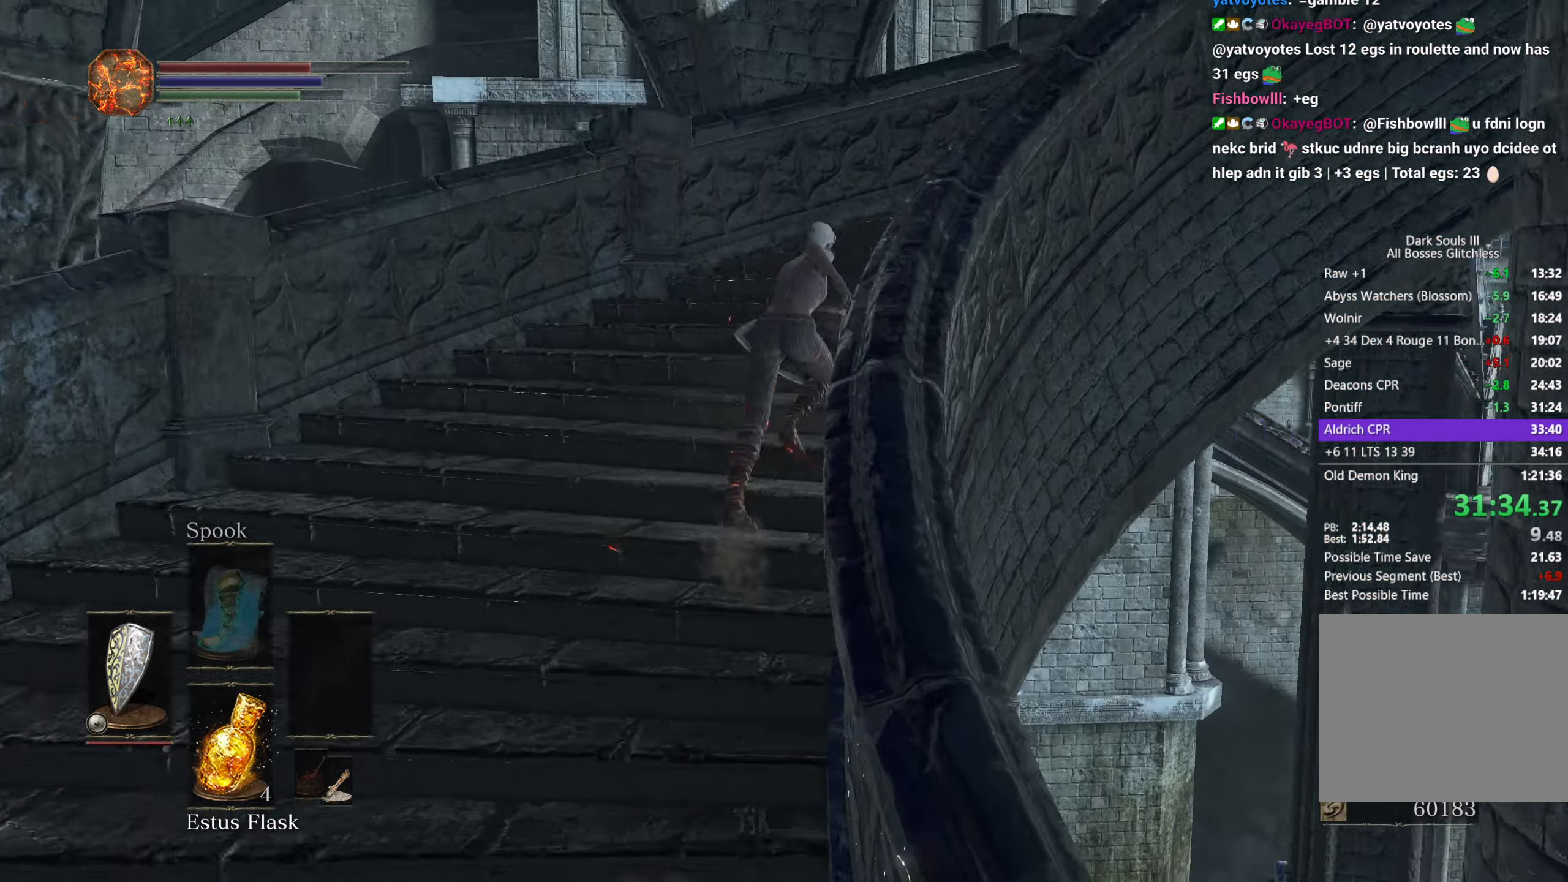
{"buttons": ["B"], "left_stick": "up", "right_stick": "down-right", "button_events": []}
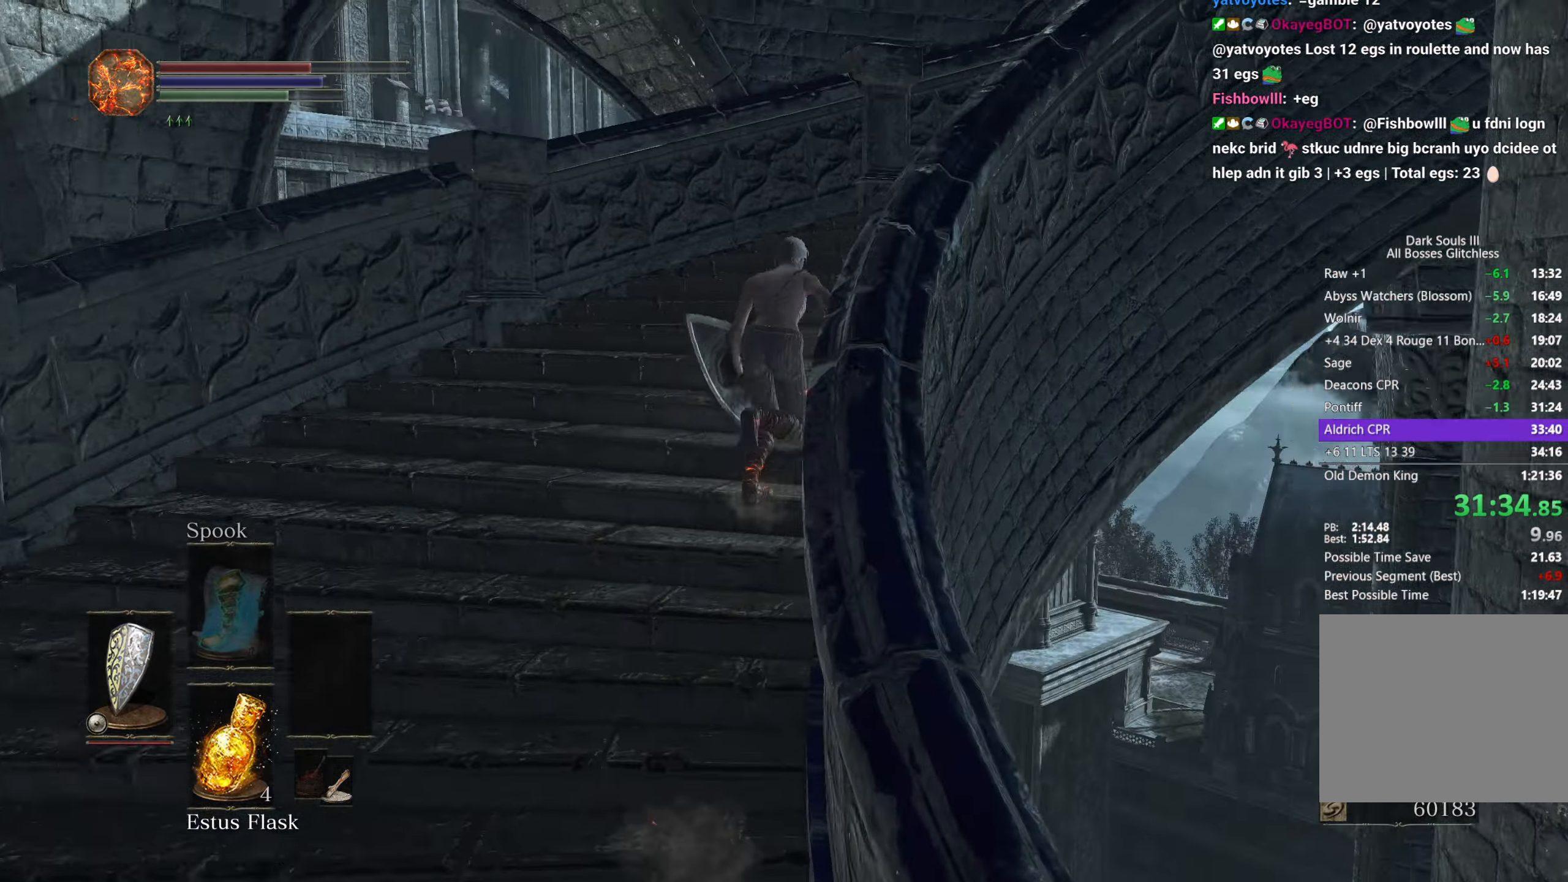
{"buttons": ["B"], "left_stick": "up", "right_stick": "down-right", "button_events": []}
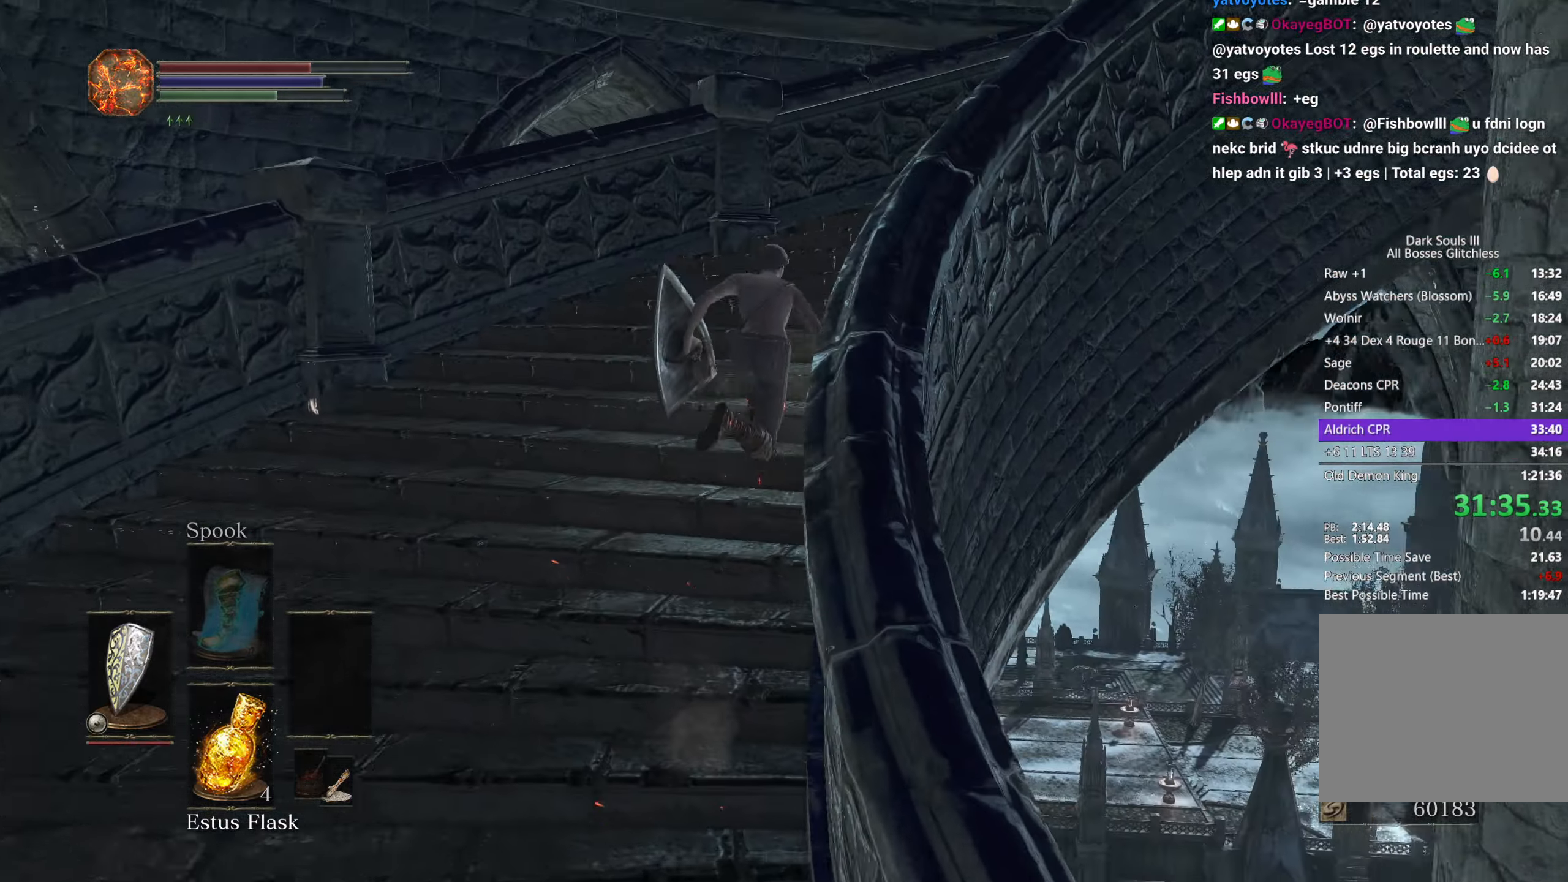
{"buttons": ["B"], "left_stick": "up", "right_stick": "down-right", "button_events": []}
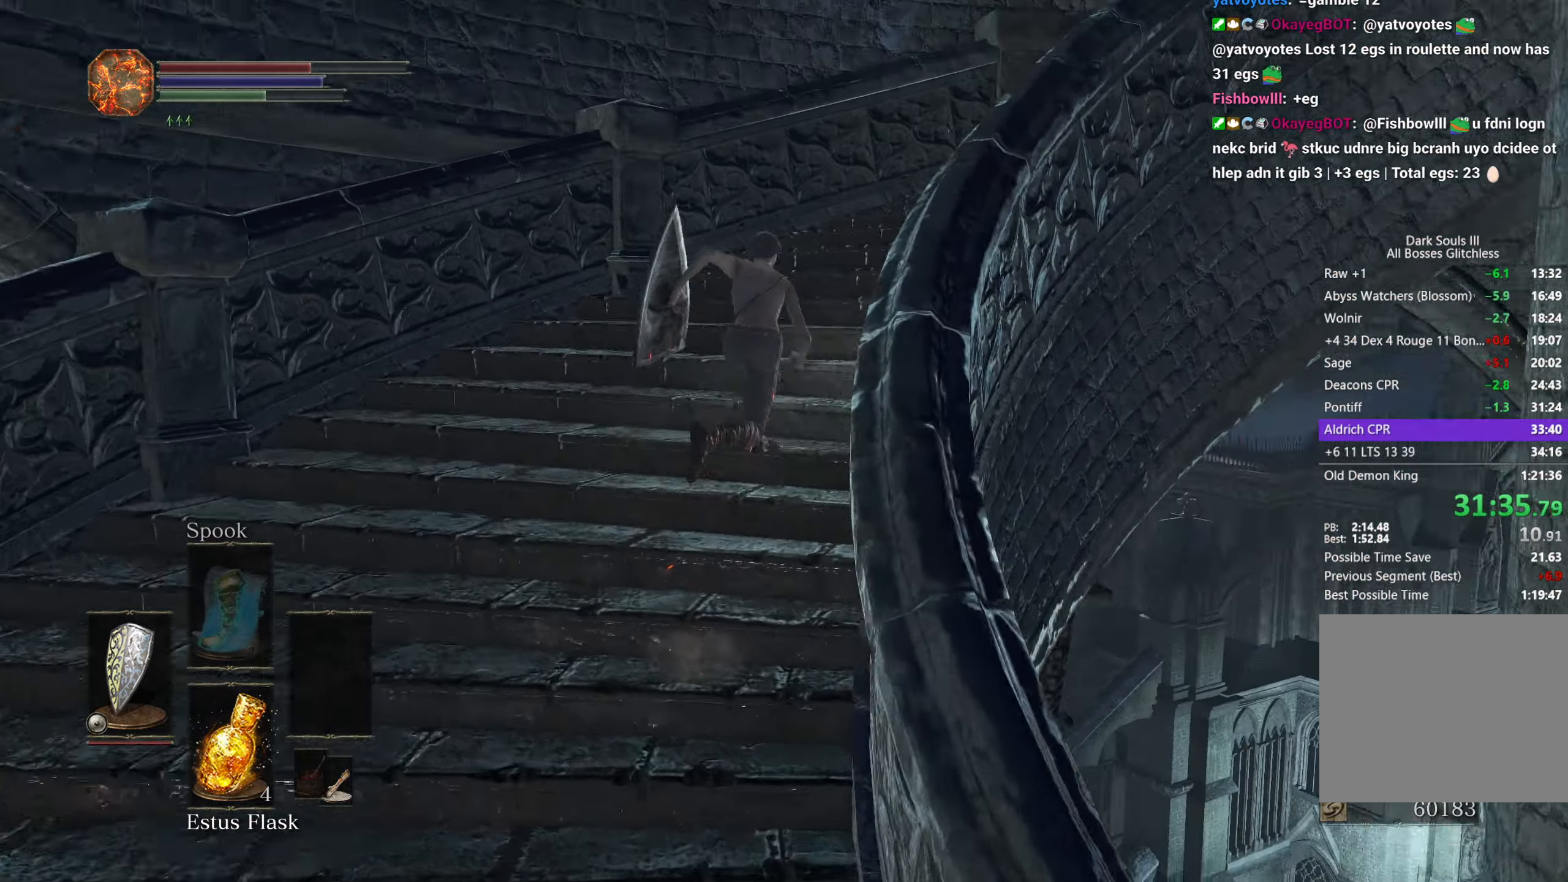
{"buttons": ["B"], "left_stick": "up-right", "right_stick": "down-right", "button_events": []}
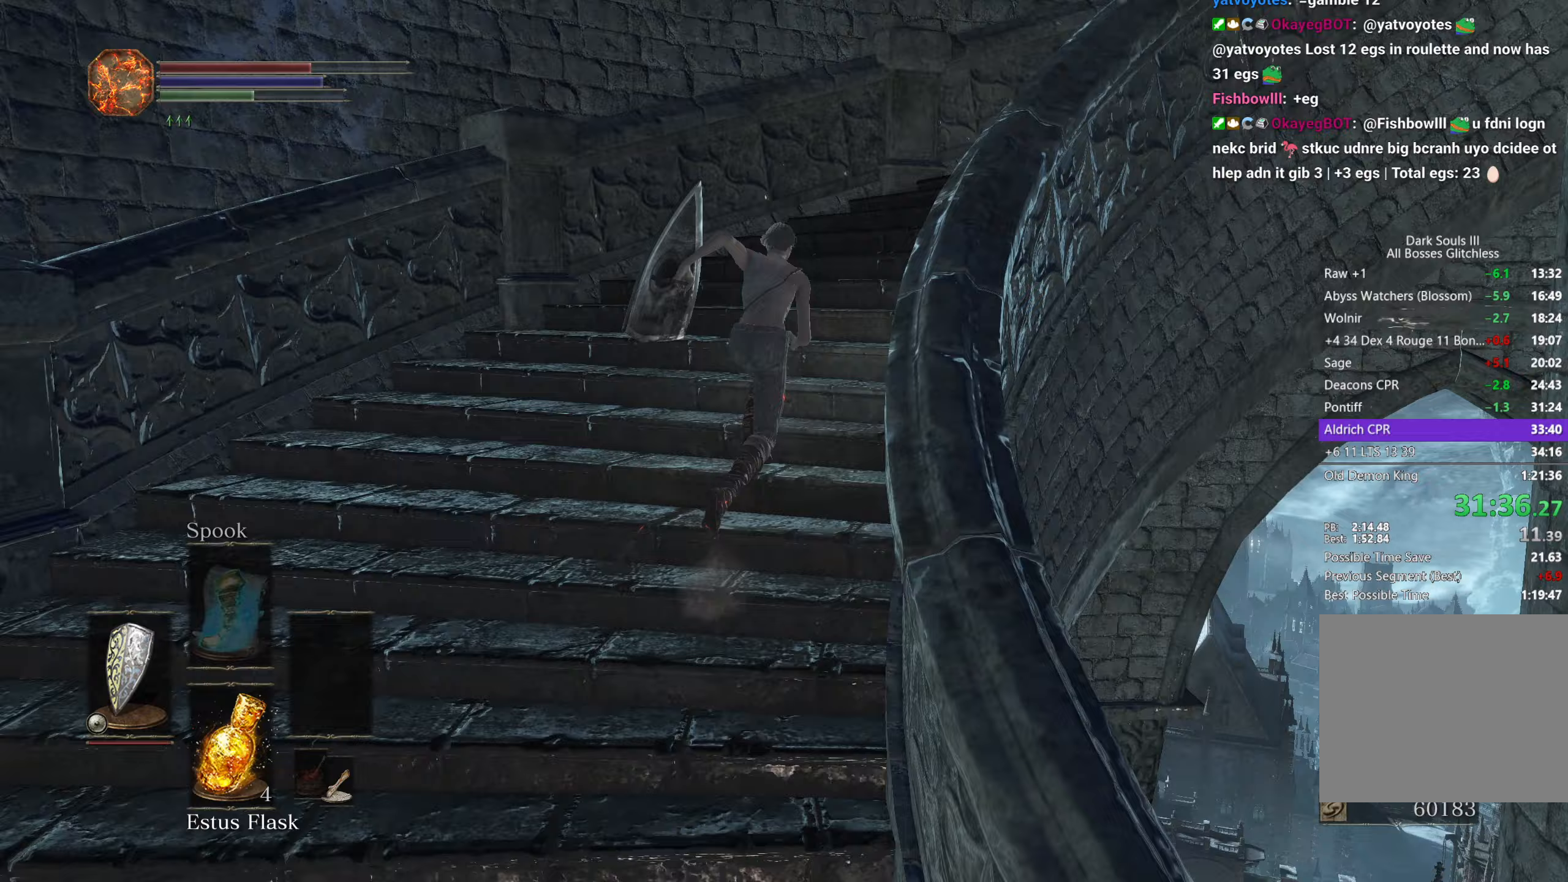
{"buttons": ["B"], "left_stick": "up", "right_stick": "down-right", "button_events": []}